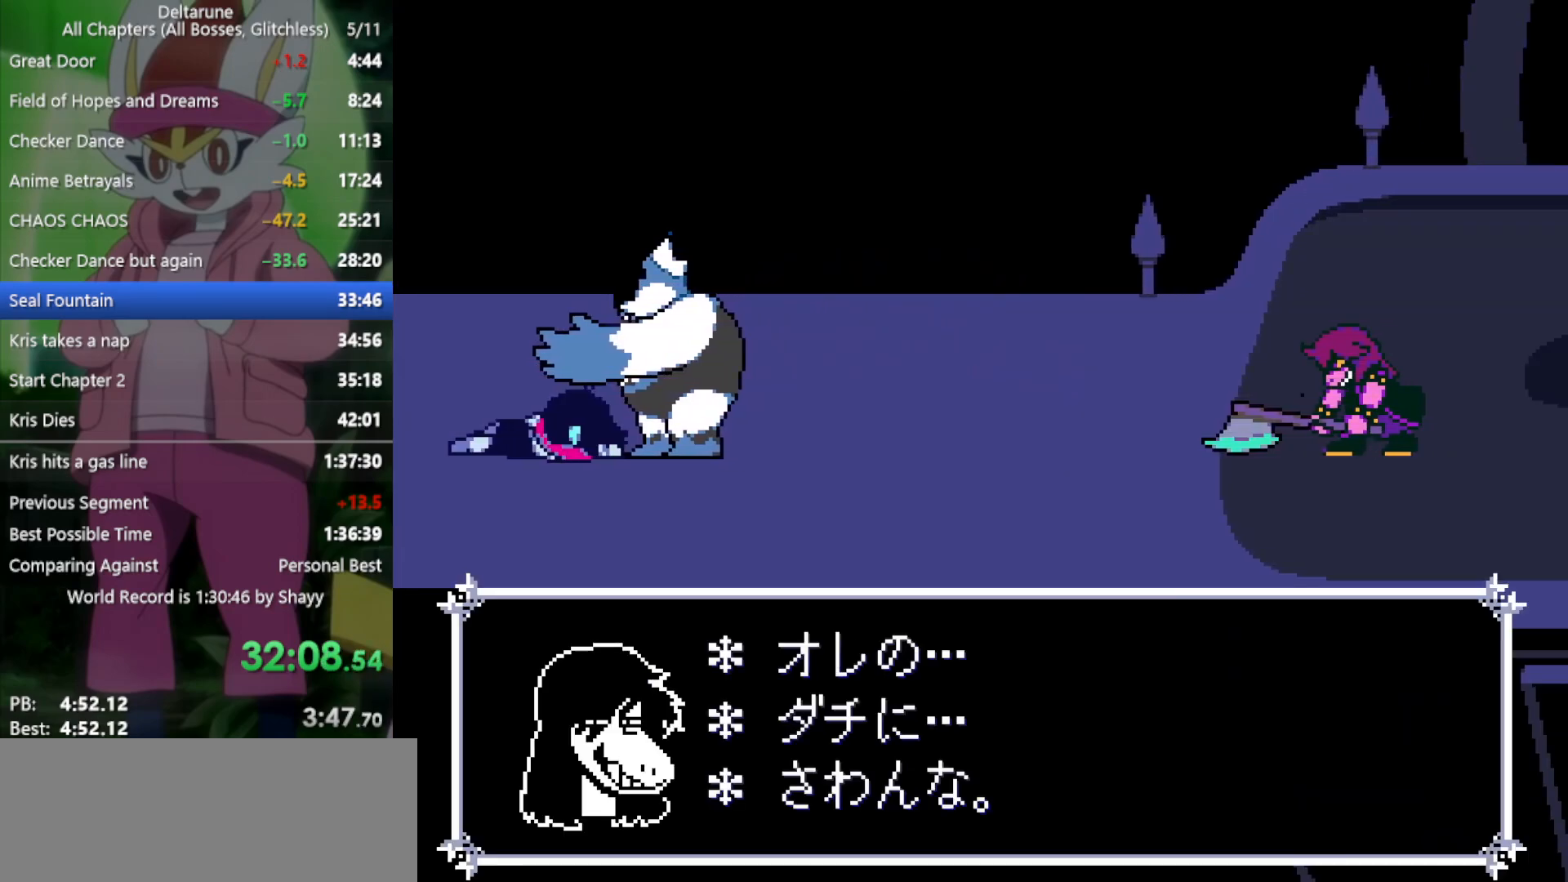
Gameplay with keyboard; each line is a JSON object with the keys held at the frame after it. "events" lists presses ("down") and releases ("up") of "c", "ctrl", "down", "left", "return", "right", "shift", "up", "x" and "z" between this image and that frame as [ms after this image, input, new state], when the widget could be followed in between. No other keys are recorded. Mouse input is not recorded.
{"keys": ["return", "x", "z"], "events": [[33, "return", "down"], [33, "z", "down"], [67, "return", "up"], [67, "z", "up"], [200, "return", "down"], [200, "z", "down"], [250, "z", "up"], [300, "return", "up"], [350, "return", "down"], [350, "z", "down"], [400, "return", "up"], [400, "z", "up"], [433, "return", "down"], [483, "z", "down"]]}
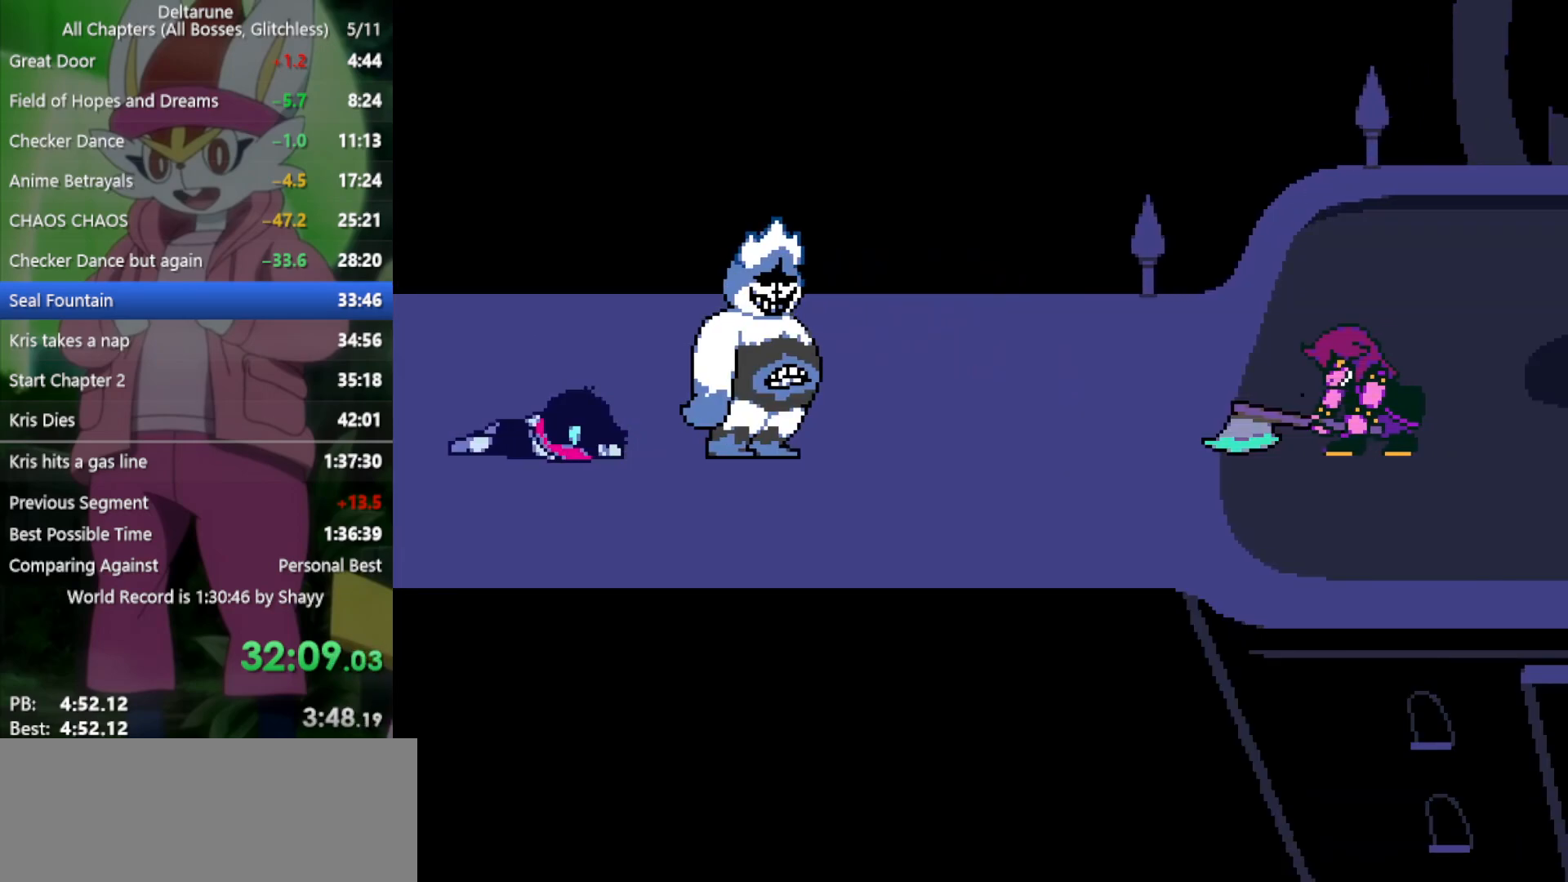
{"keys": ["return", "x"], "events": [[33, "return", "up"], [33, "z", "up"], [67, "return", "down"], [117, "return", "up"], [117, "z", "down"], [217, "z", "up"], [300, "return", "down"], [300, "z", "down"], [350, "return", "up"], [350, "z", "up"], [400, "return", "down"], [433, "return", "up"], [433, "z", "down"], [483, "return", "down"], [483, "z", "up"]]}
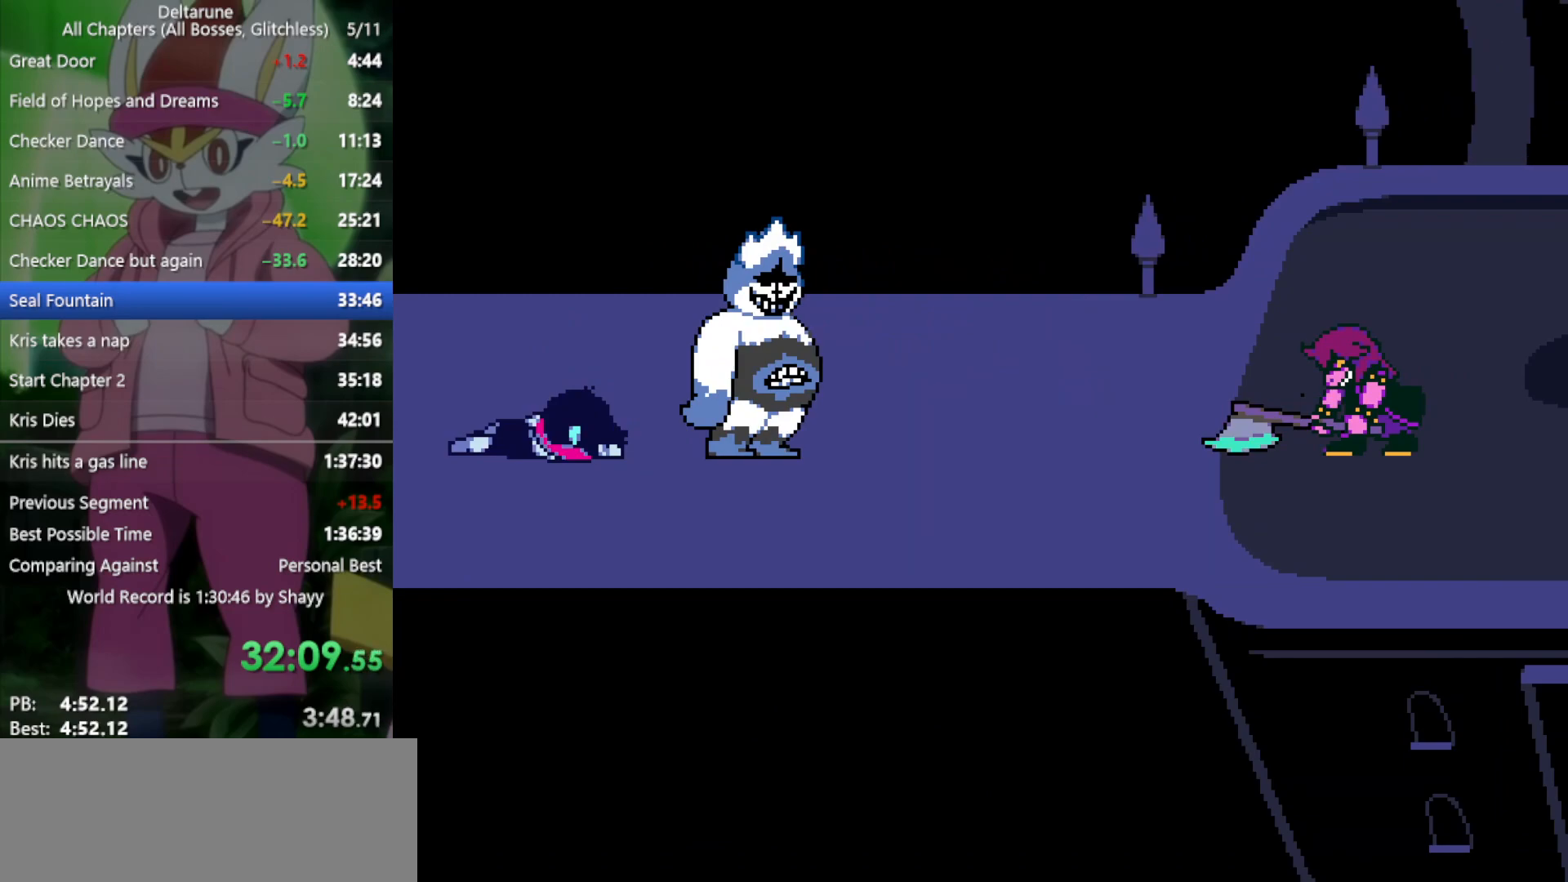
{"keys": ["return", "x", "z"], "events": [[33, "return", "up"], [83, "z", "down"], [117, "z", "up"], [217, "return", "down"], [217, "z", "down"], [250, "return", "up"], [250, "z", "up"], [300, "return", "down"], [350, "return", "up"], [350, "z", "down"], [400, "return", "down"], [400, "z", "up"], [433, "return", "up"], [483, "return", "down"], [483, "z", "down"]]}
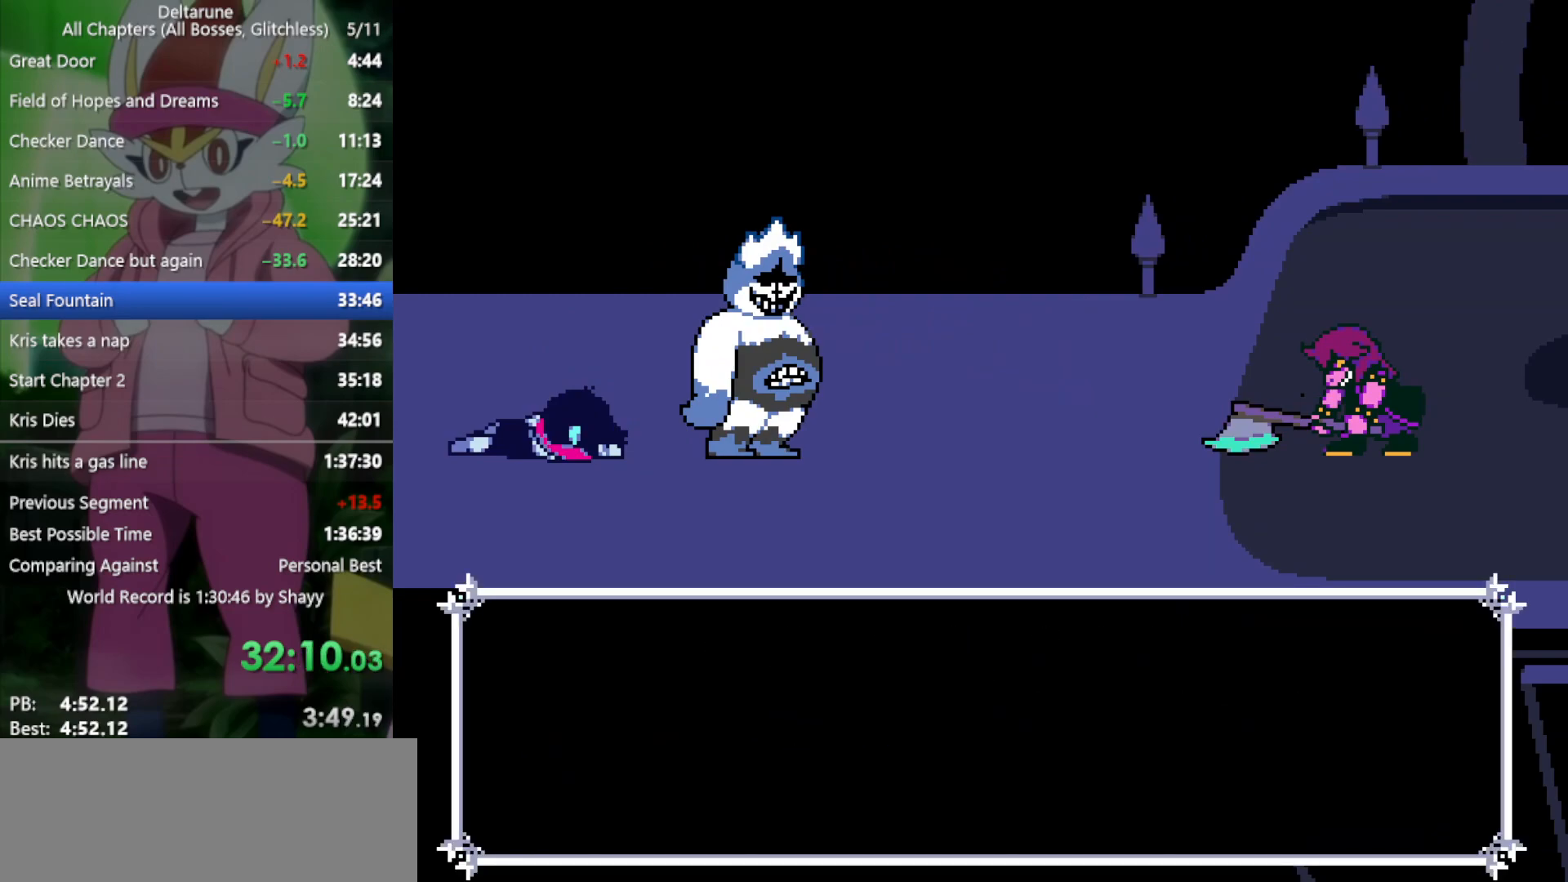
{"keys": ["x"], "events": [[83, "return", "up"], [83, "z", "up"], [133, "return", "down"], [133, "z", "down"], [167, "return", "up"], [217, "return", "down"], [217, "z", "up"], [267, "return", "up"], [267, "z", "down"], [317, "return", "down"], [350, "return", "up"], [350, "z", "up"], [450, "return", "down"], [450, "z", "down"], [500, "return", "up"], [500, "z", "up"]]}
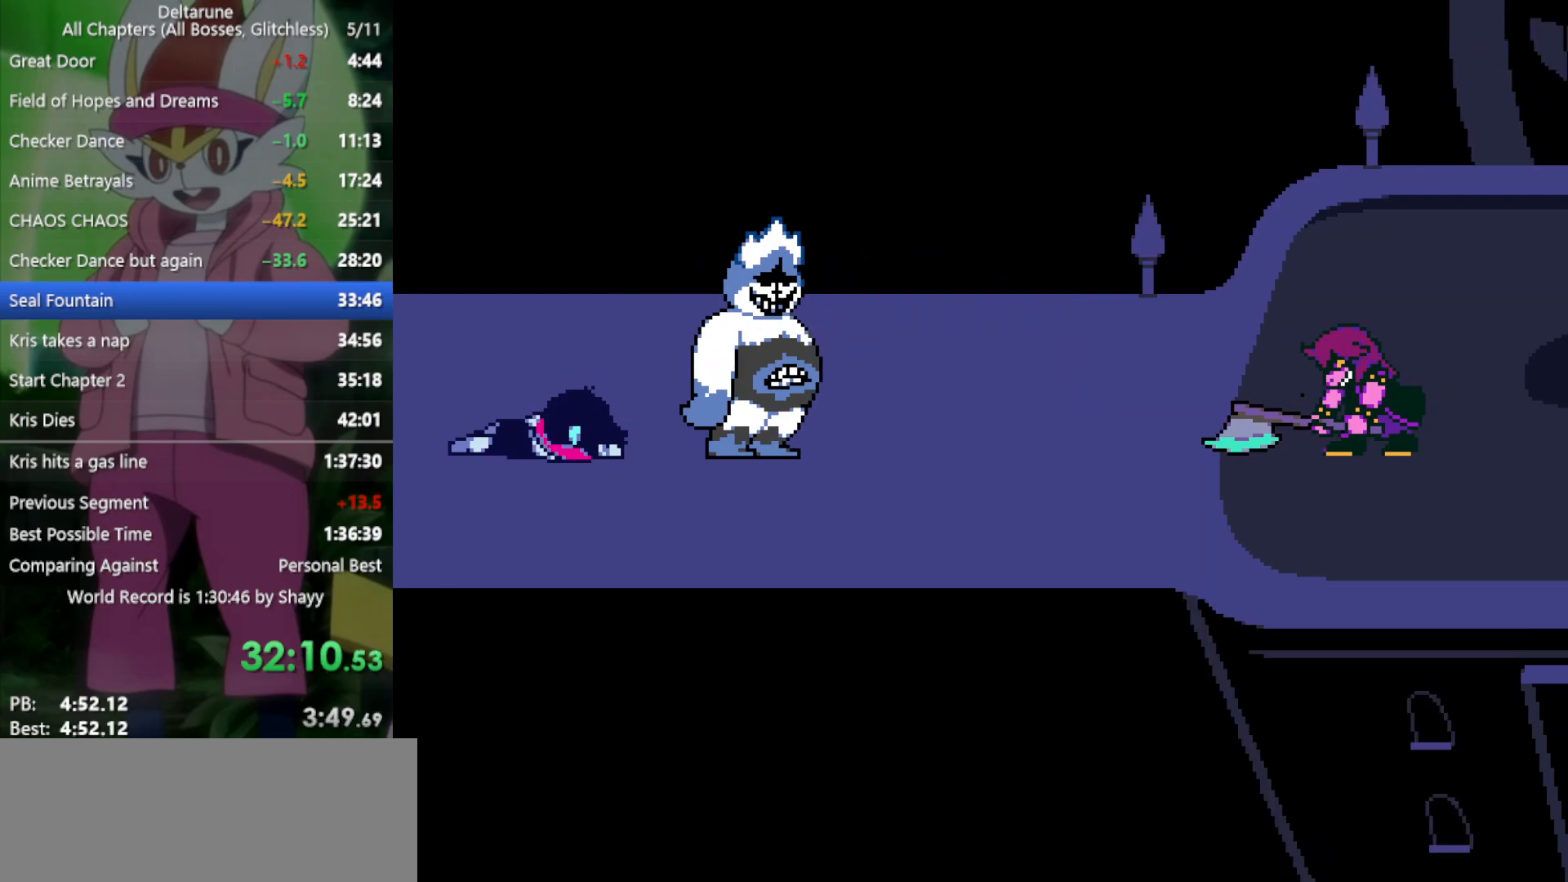
{"keys": ["x", "z"], "events": [[33, "return", "down"], [83, "return", "up"], [83, "z", "down"], [183, "return", "down"], [183, "z", "up"], [217, "return", "up"], [267, "return", "down"], [267, "z", "down"], [367, "return", "up"], [367, "z", "up"], [450, "return", "down"], [450, "z", "down"], [500, "return", "up"]]}
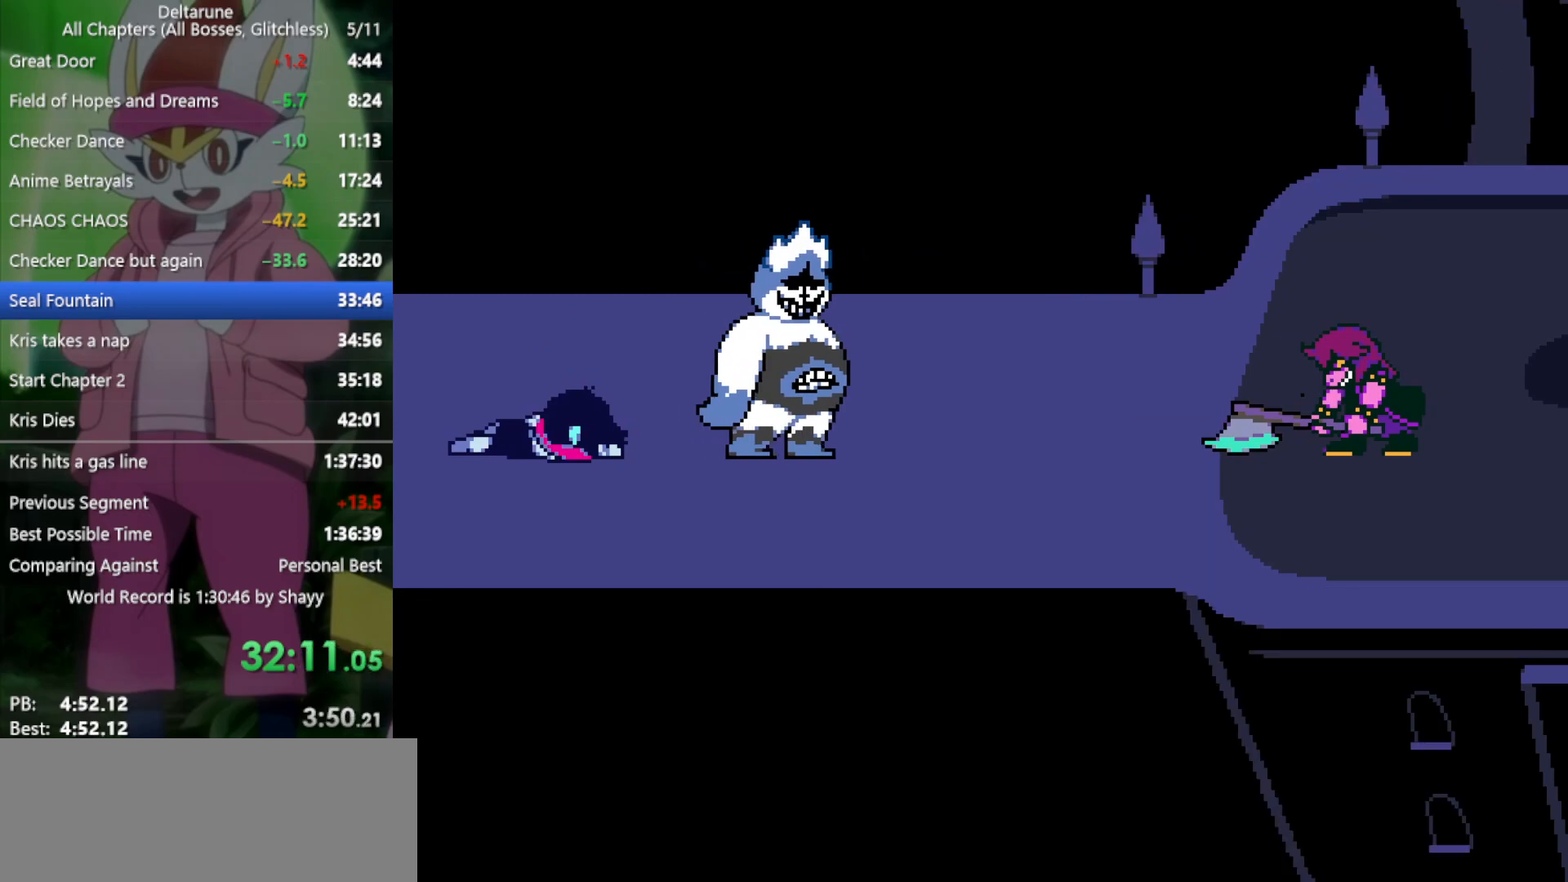
{"keys": ["x"], "events": [[50, "z", "up"], [83, "return", "down"], [133, "return", "up"], [133, "z", "down"], [183, "z", "up"], [267, "return", "down"], [267, "z", "down"], [317, "return", "up"], [367, "z", "up"], [417, "return", "down"], [467, "return", "up"], [467, "z", "down"], [500, "z", "up"]]}
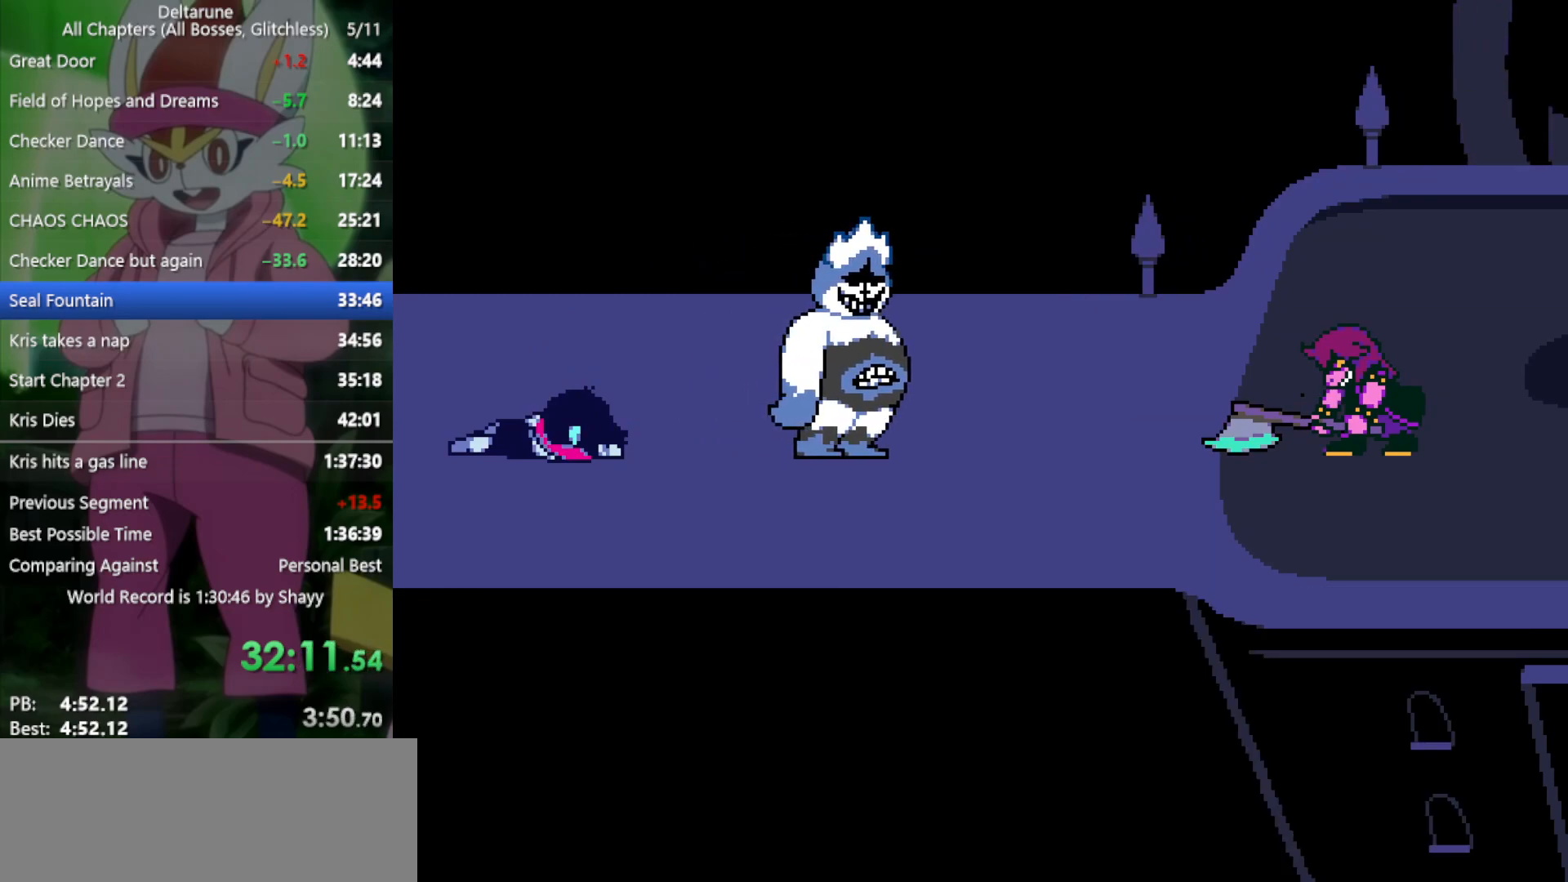
{"keys": ["x", "z"], "events": [[50, "return", "down"], [100, "return", "up"], [100, "z", "down"], [183, "z", "up"], [233, "return", "down"], [283, "return", "up"], [283, "z", "down"], [333, "z", "up"], [367, "return", "down"], [417, "return", "up"], [467, "z", "down"]]}
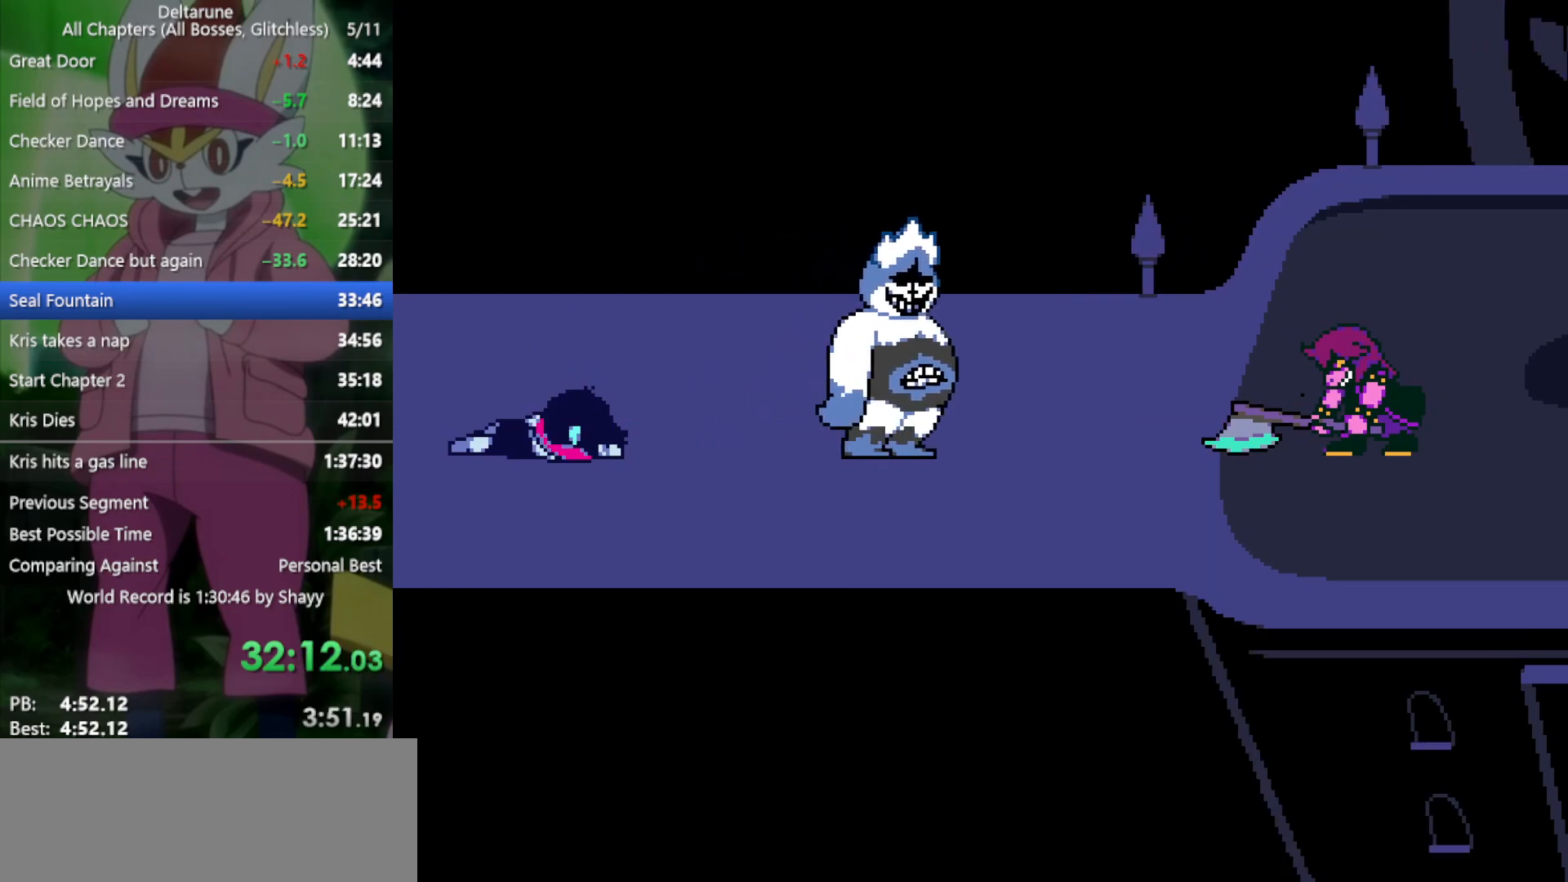
{"keys": ["return", "x", "z"], "events": [[17, "return", "down"], [17, "z", "up"], [50, "return", "up"], [100, "z", "down"], [150, "return", "down"], [183, "z", "up"], [233, "return", "up"], [283, "z", "down"], [333, "return", "down"], [383, "return", "up"], [383, "z", "up"], [467, "return", "down"], [467, "z", "down"]]}
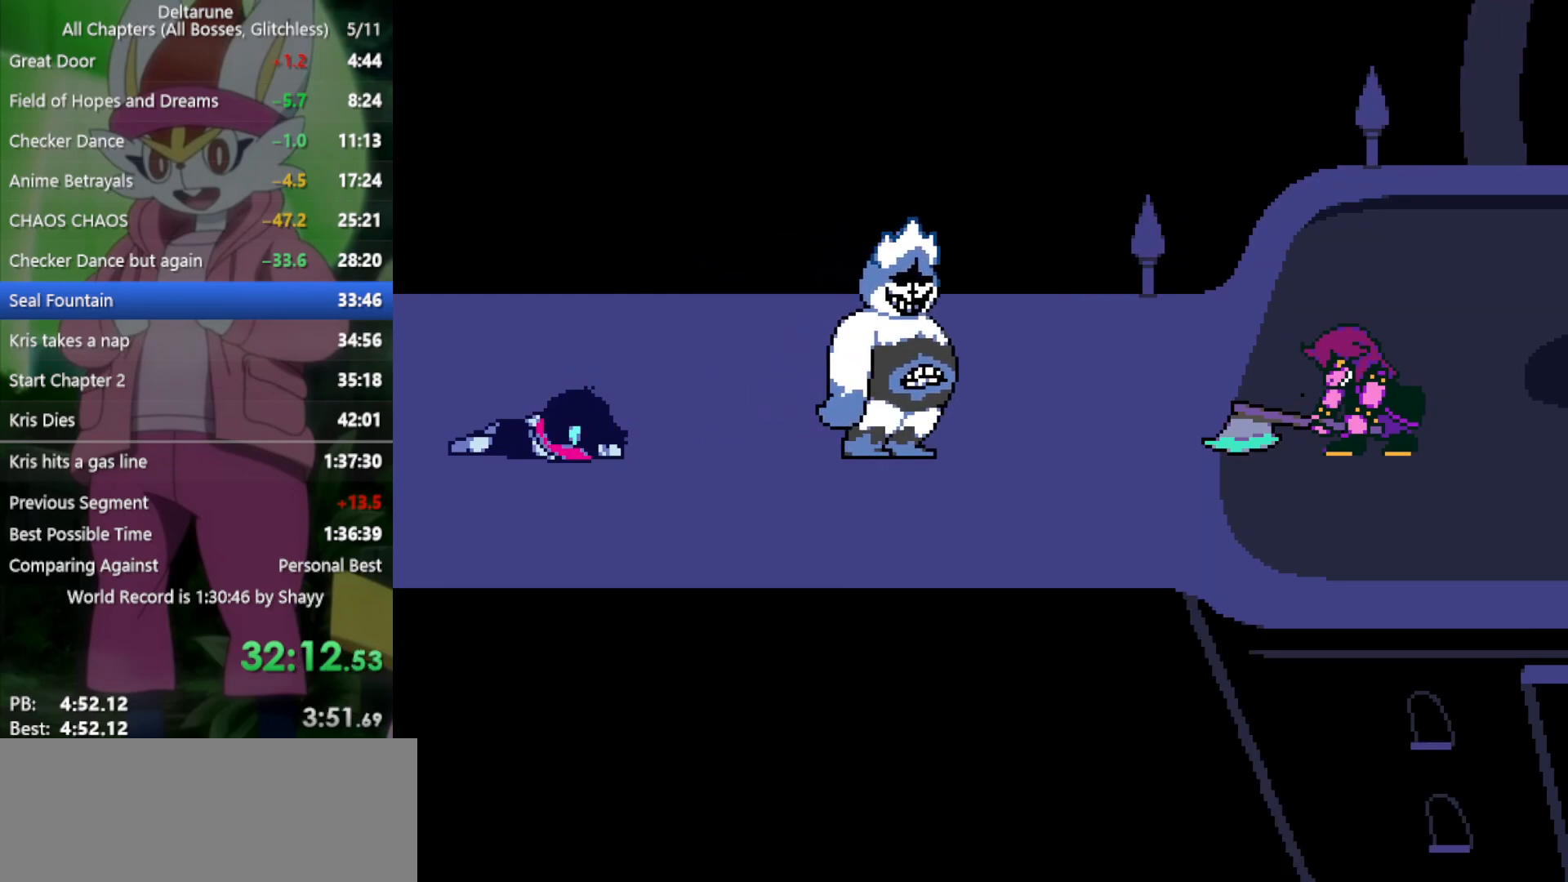
{"keys": ["return", "x", "z"], "events": [[67, "return", "up"], [67, "z", "up"], [150, "return", "down"], [150, "z", "down"], [200, "return", "up"], [250, "z", "up"], [333, "return", "down"], [333, "z", "down"], [383, "return", "up"], [383, "z", "up"], [467, "return", "down"], [467, "z", "down"]]}
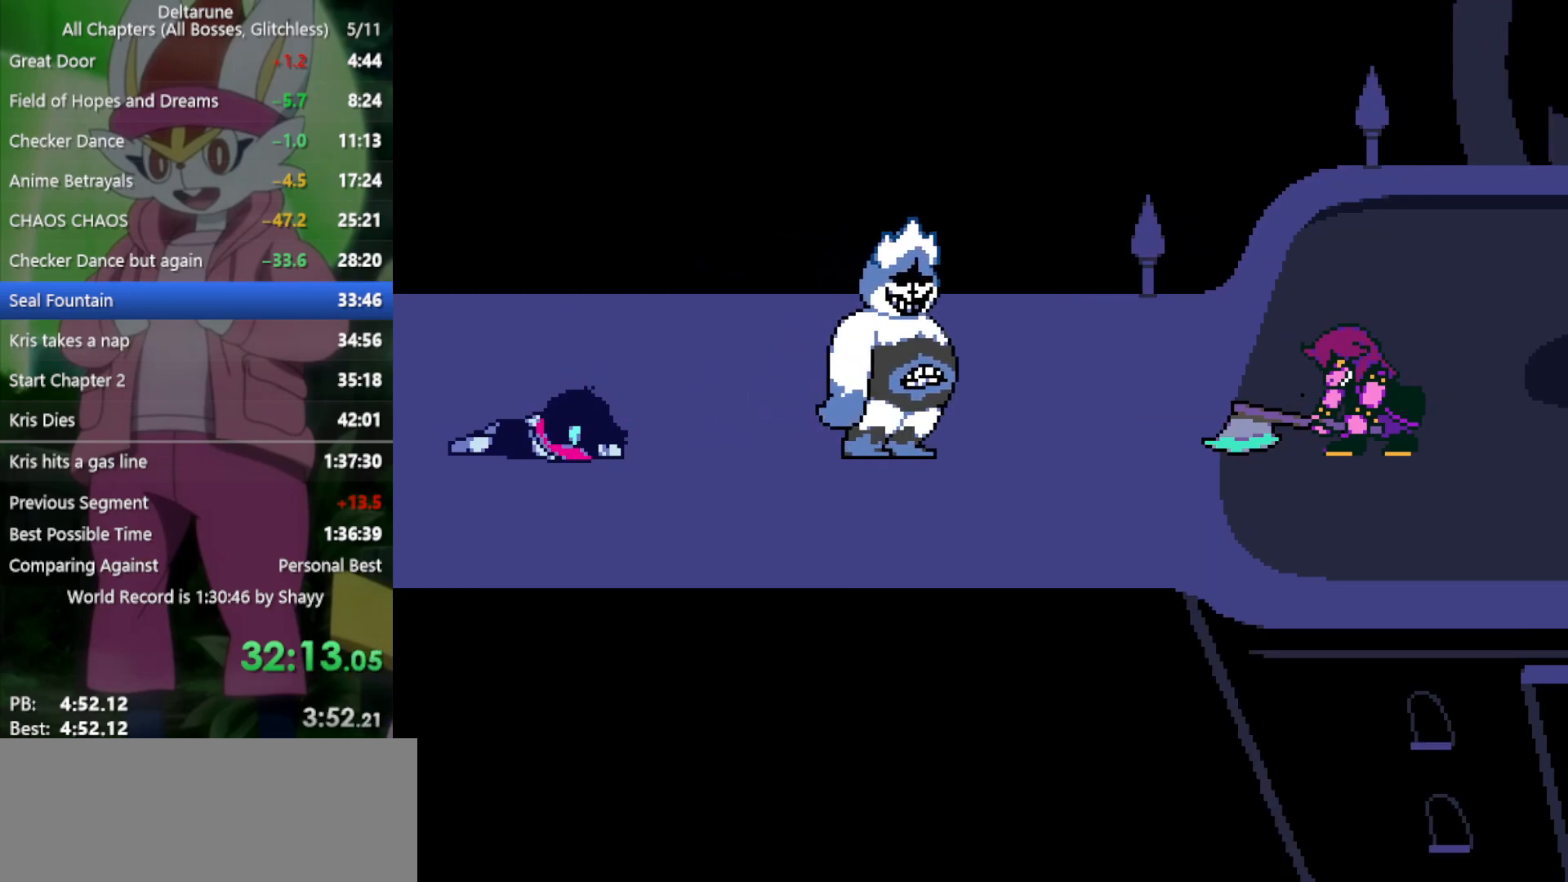
{"keys": ["x", "z"], "events": [[17, "return", "up"], [67, "z", "up"], [100, "return", "down"], [150, "return", "up"], [150, "z", "down"], [200, "return", "down"], [200, "z", "up"], [300, "return", "up"], [300, "z", "down"], [383, "return", "down"], [383, "z", "up"], [433, "return", "up"], [483, "z", "down"]]}
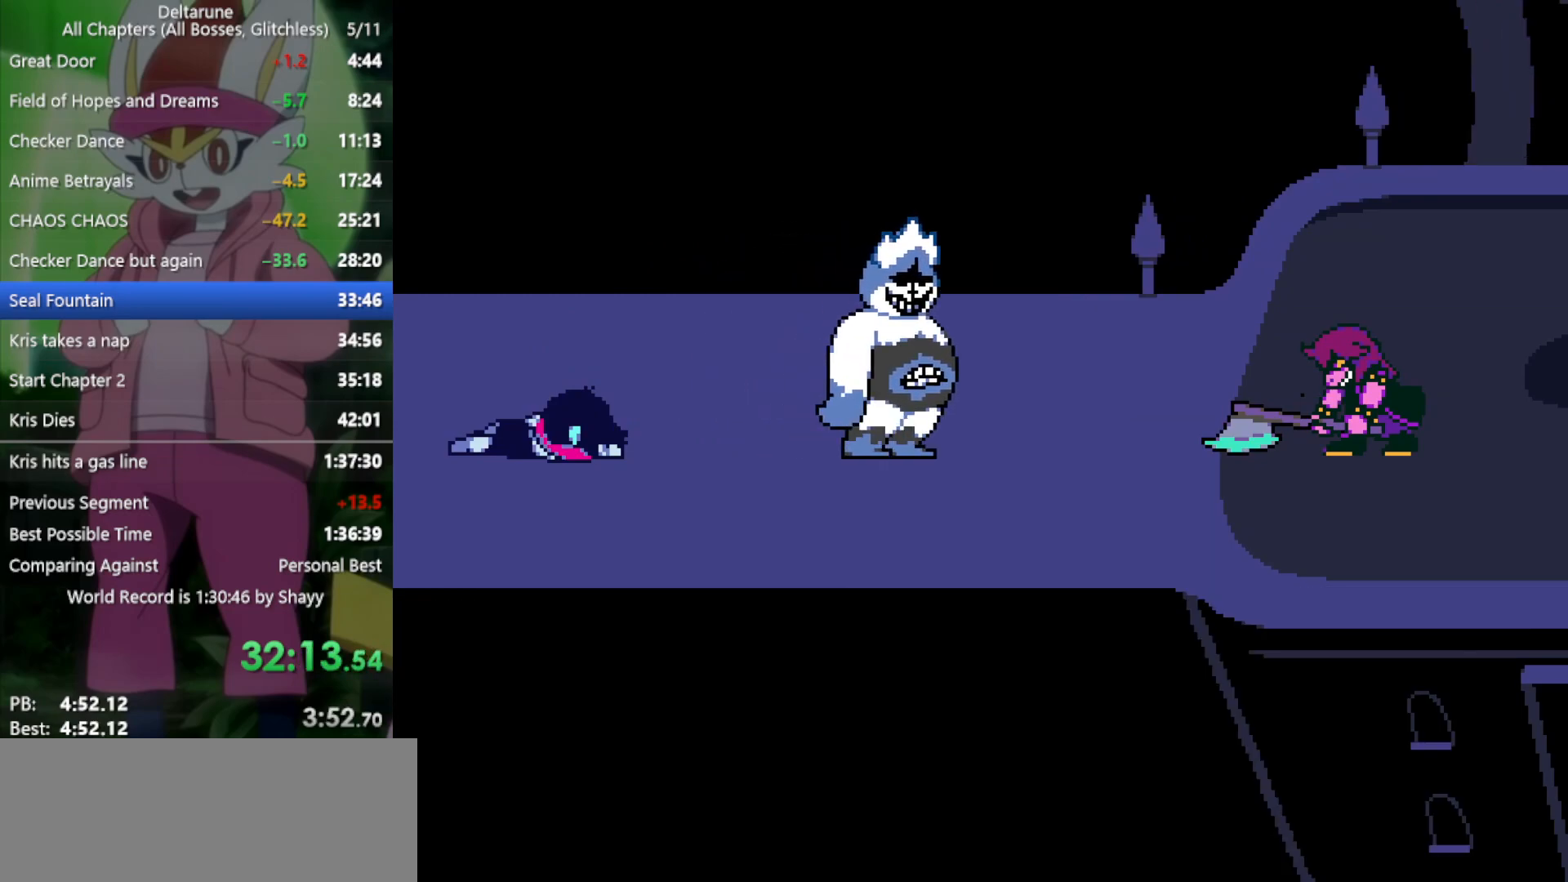
{"keys": ["return", "x", "z"], "events": [[17, "return", "down"], [17, "z", "up"], [117, "return", "up"], [117, "z", "down"], [167, "return", "down"], [200, "return", "up"], [200, "z", "up"], [300, "return", "down"], [300, "z", "down"], [350, "z", "up"], [383, "return", "up"], [483, "return", "down"], [483, "z", "down"]]}
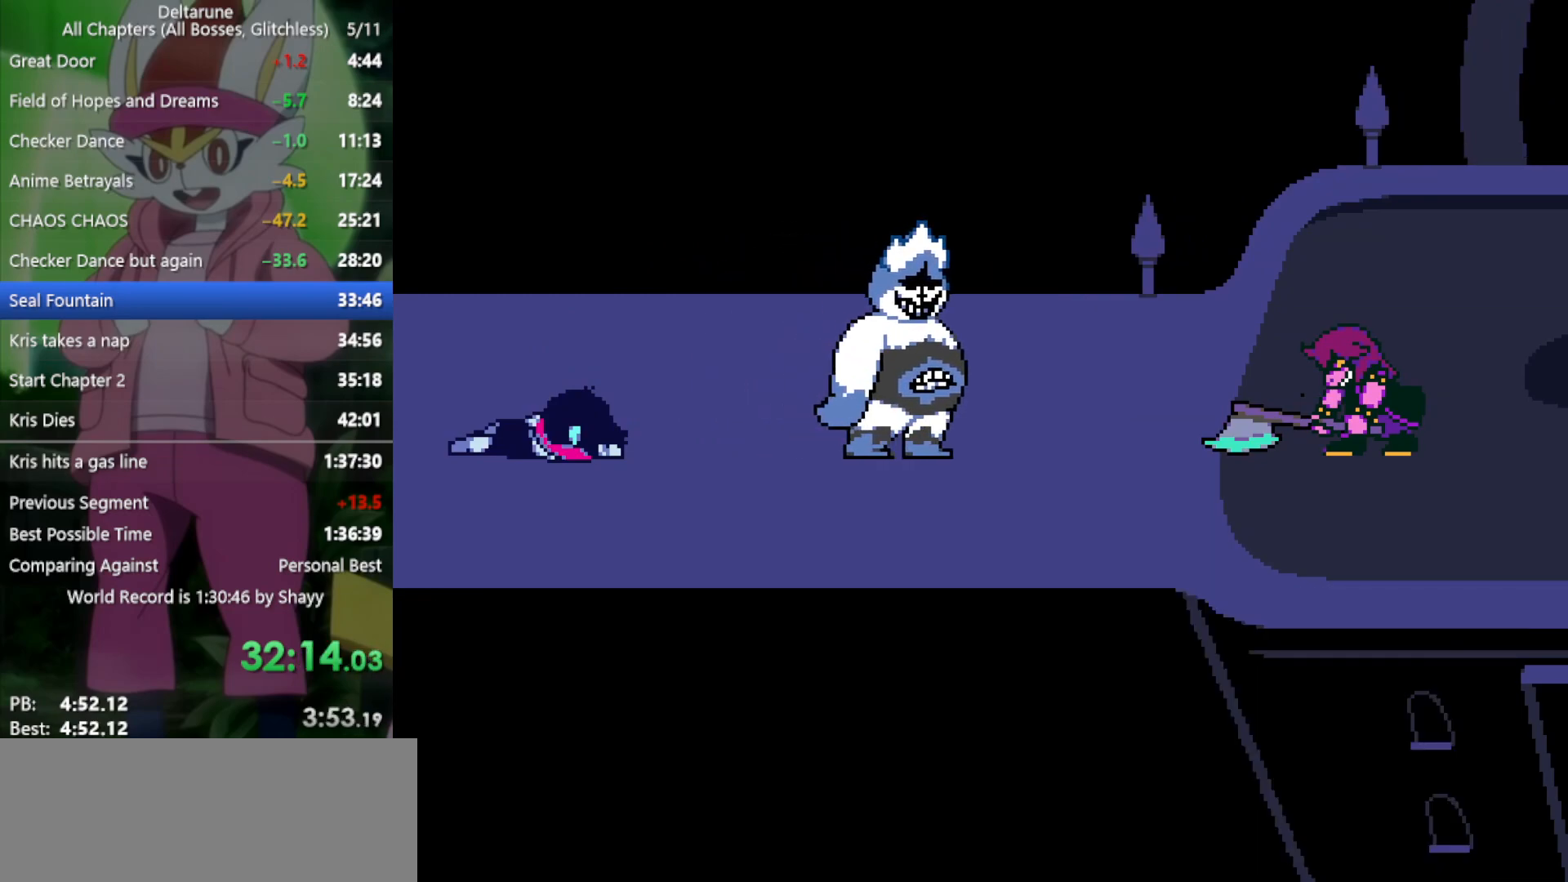
{"keys": ["x", "z"], "events": [[33, "return", "up"], [33, "z", "up"], [117, "return", "down"], [117, "z", "down"], [167, "return", "up"], [217, "z", "up"], [300, "return", "down"], [300, "z", "down"], [350, "return", "up"], [350, "z", "up"], [450, "return", "down"], [450, "z", "down"], [483, "return", "up"]]}
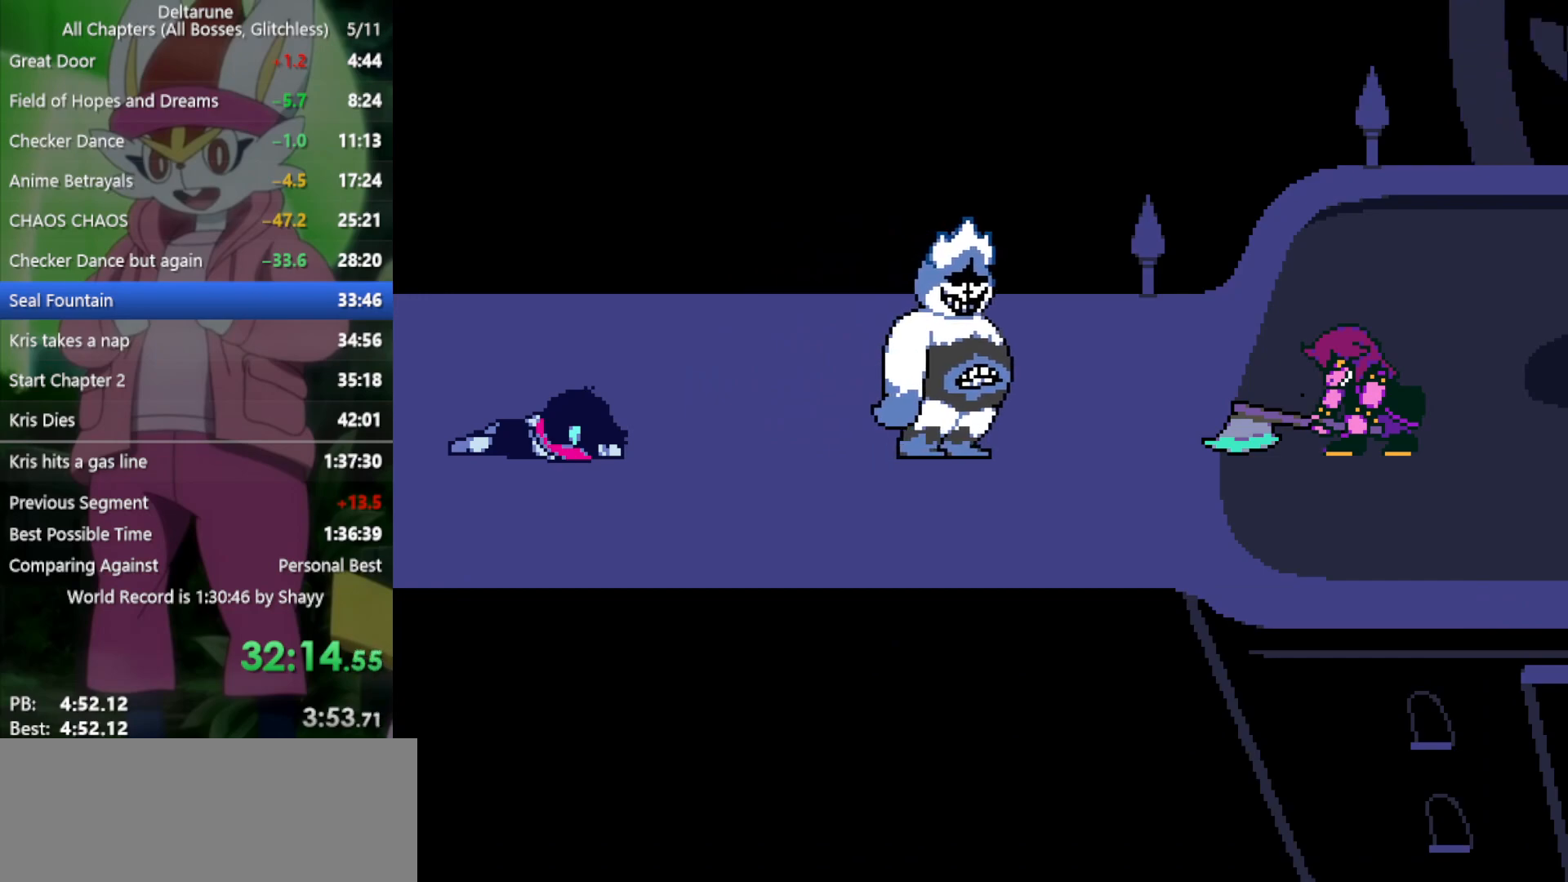
{"keys": ["x", "z"], "events": [[33, "z", "up"], [133, "return", "down"], [133, "z", "down"], [167, "return", "up"], [167, "z", "up"], [267, "return", "down"], [300, "z", "down"], [350, "return", "up"], [350, "z", "up"], [450, "return", "down"], [450, "z", "down"], [483, "return", "up"]]}
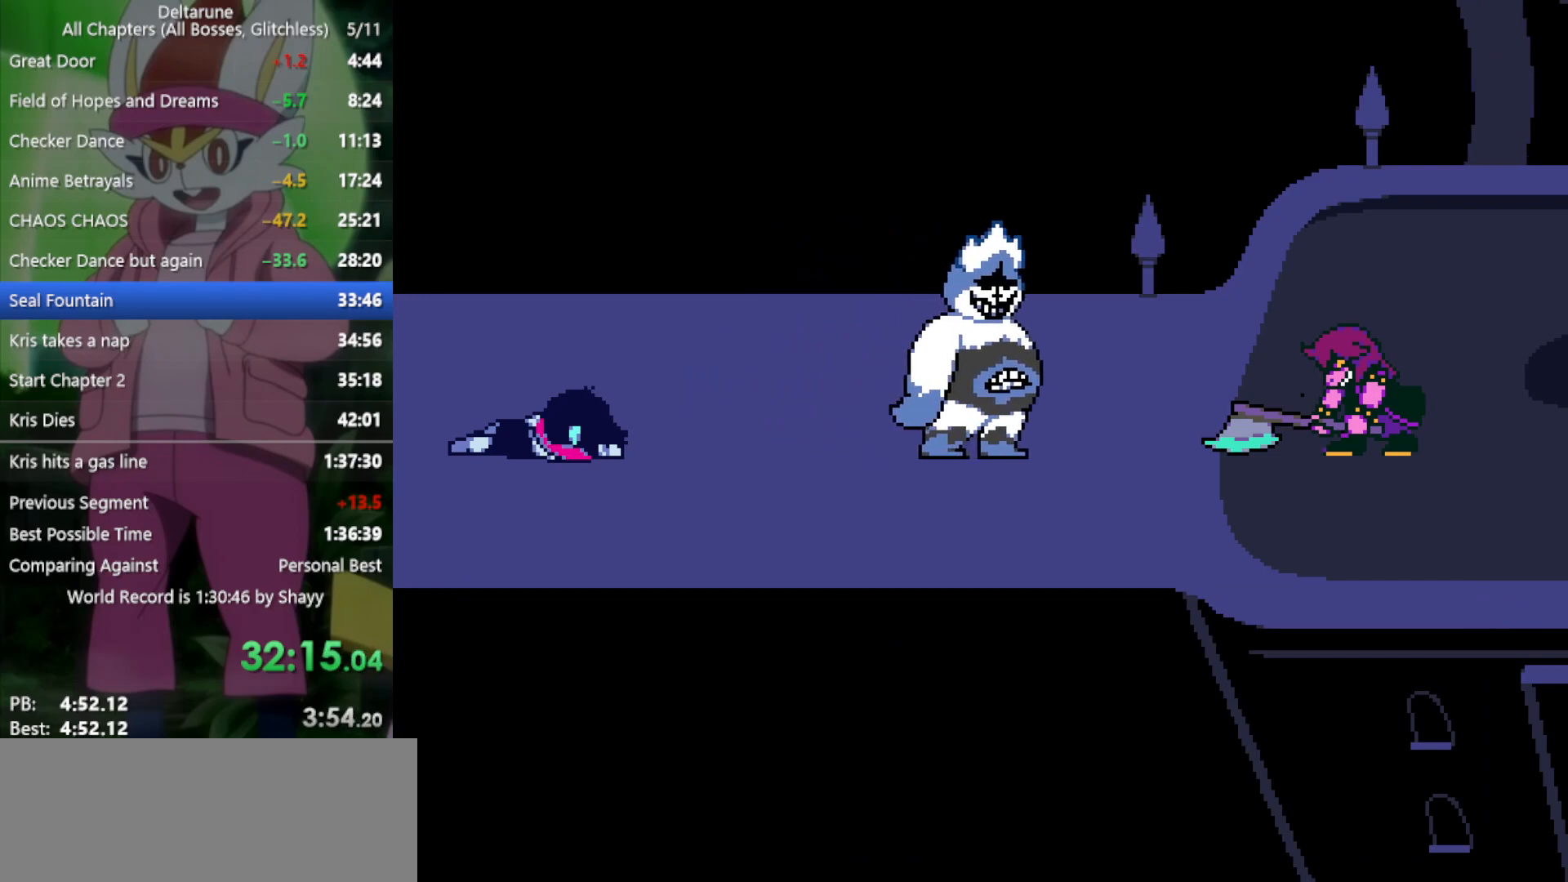
{"keys": ["x", "z"], "events": [[33, "z", "up"], [83, "return", "down"], [133, "z", "down"], [167, "return", "up"], [217, "z", "up"], [267, "return", "down"], [317, "return", "up"], [317, "z", "down"], [350, "z", "up"], [400, "return", "down"], [450, "return", "up"], [483, "z", "down"]]}
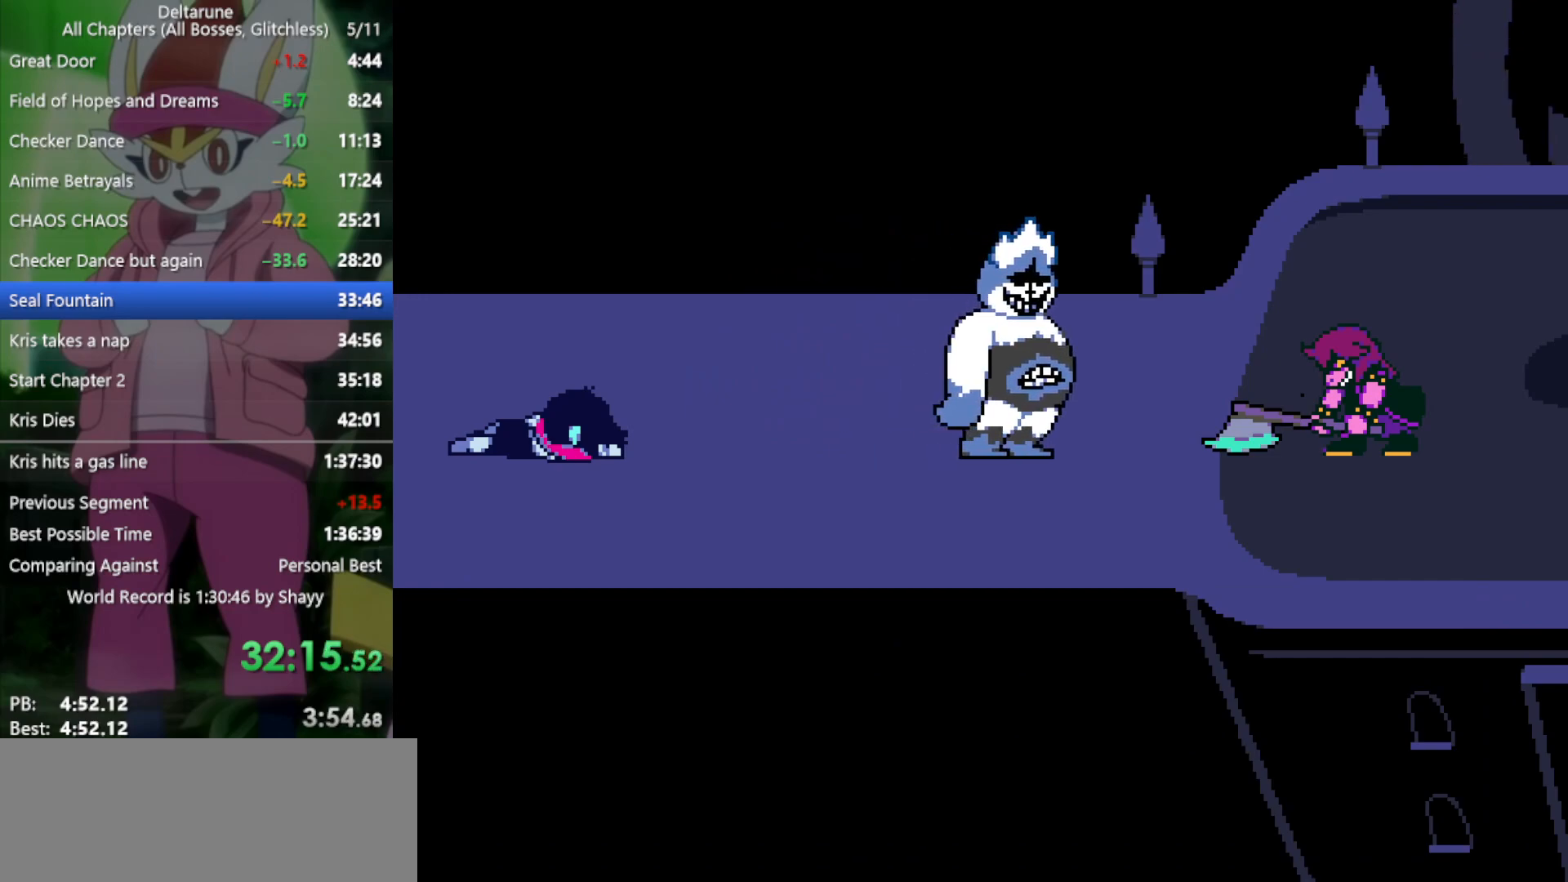
{"keys": ["x", "z"], "events": [[33, "return", "down"], [33, "z", "up"], [133, "return", "up"], [167, "z", "down"], [217, "return", "down"], [217, "z", "up"], [267, "return", "up"], [317, "z", "down"], [350, "return", "down"], [400, "z", "up"], [450, "return", "up"], [500, "z", "down"]]}
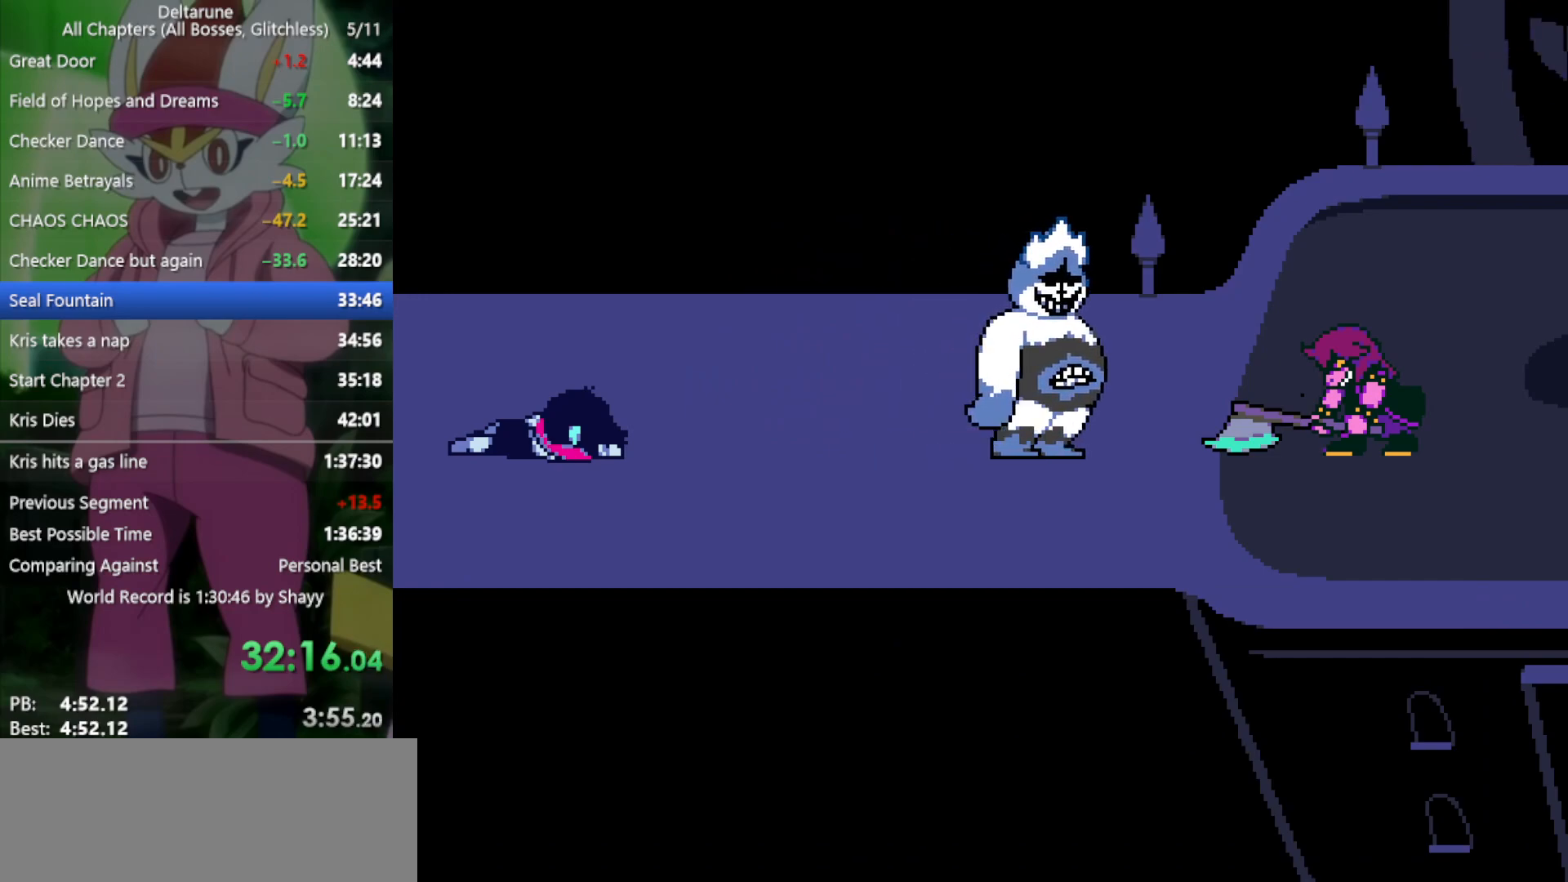
{"keys": ["x", "z"], "events": [[33, "return", "down"], [83, "return", "up"], [83, "z", "up"], [183, "return", "down"], [183, "z", "down"], [217, "return", "up"], [217, "z", "up"], [317, "return", "down"], [317, "z", "down"], [367, "return", "up"], [367, "z", "up"], [450, "return", "down"], [500, "return", "up"], [500, "z", "down"]]}
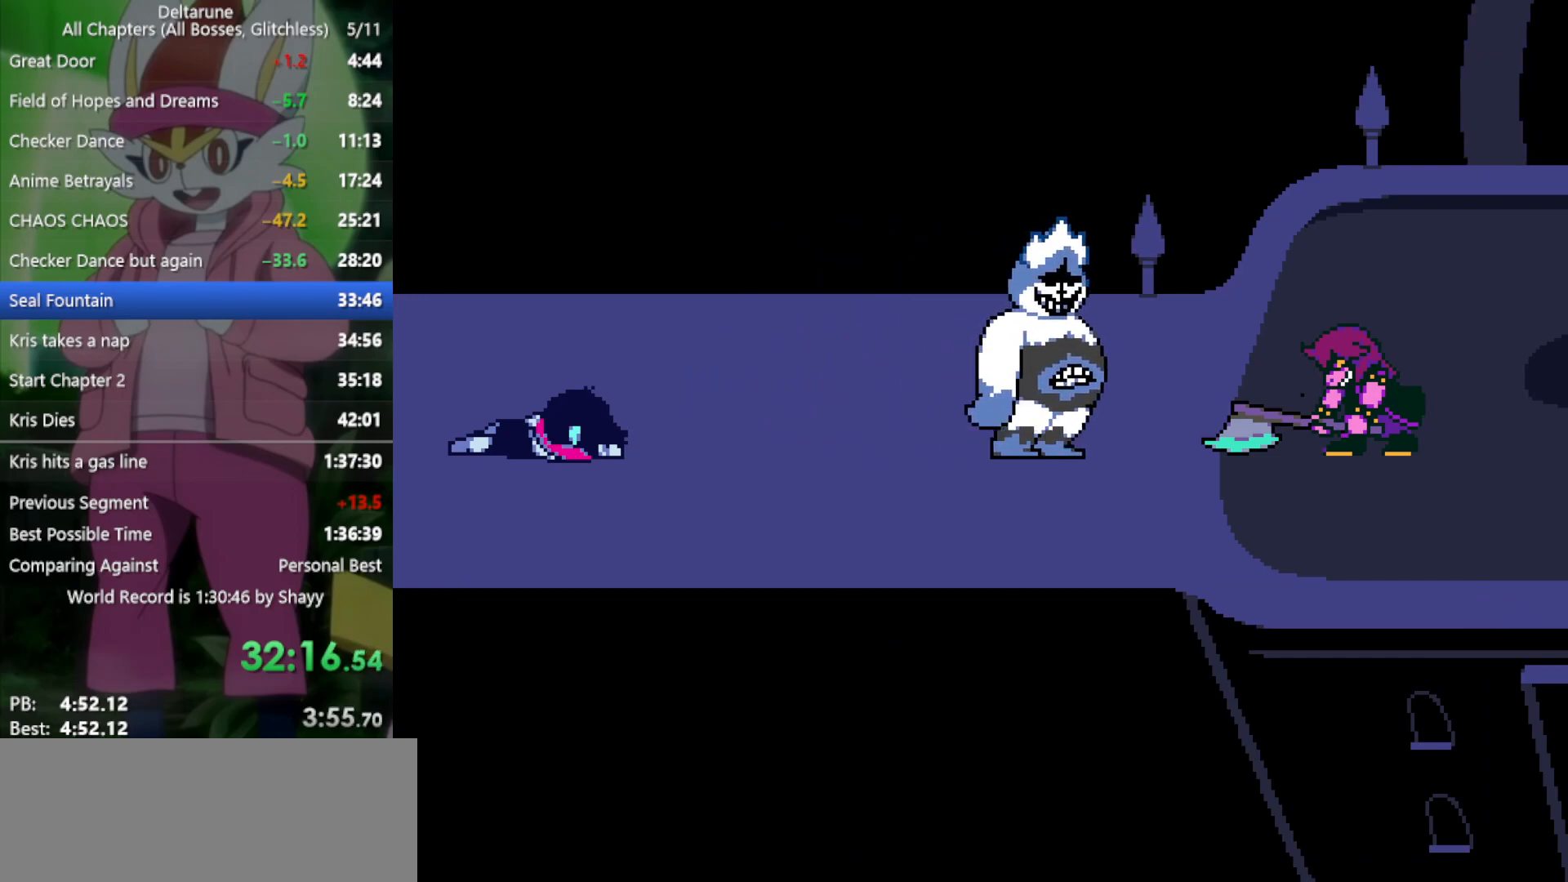
{"keys": ["return", "x"], "events": [[50, "z", "up"], [133, "return", "down"], [133, "z", "down"], [183, "return", "up"], [183, "z", "up"], [267, "return", "down"], [267, "z", "down"], [317, "return", "up"], [317, "z", "up"], [417, "return", "down"], [417, "z", "down"], [467, "return", "up"], [467, "z", "up"], [500, "return", "down"]]}
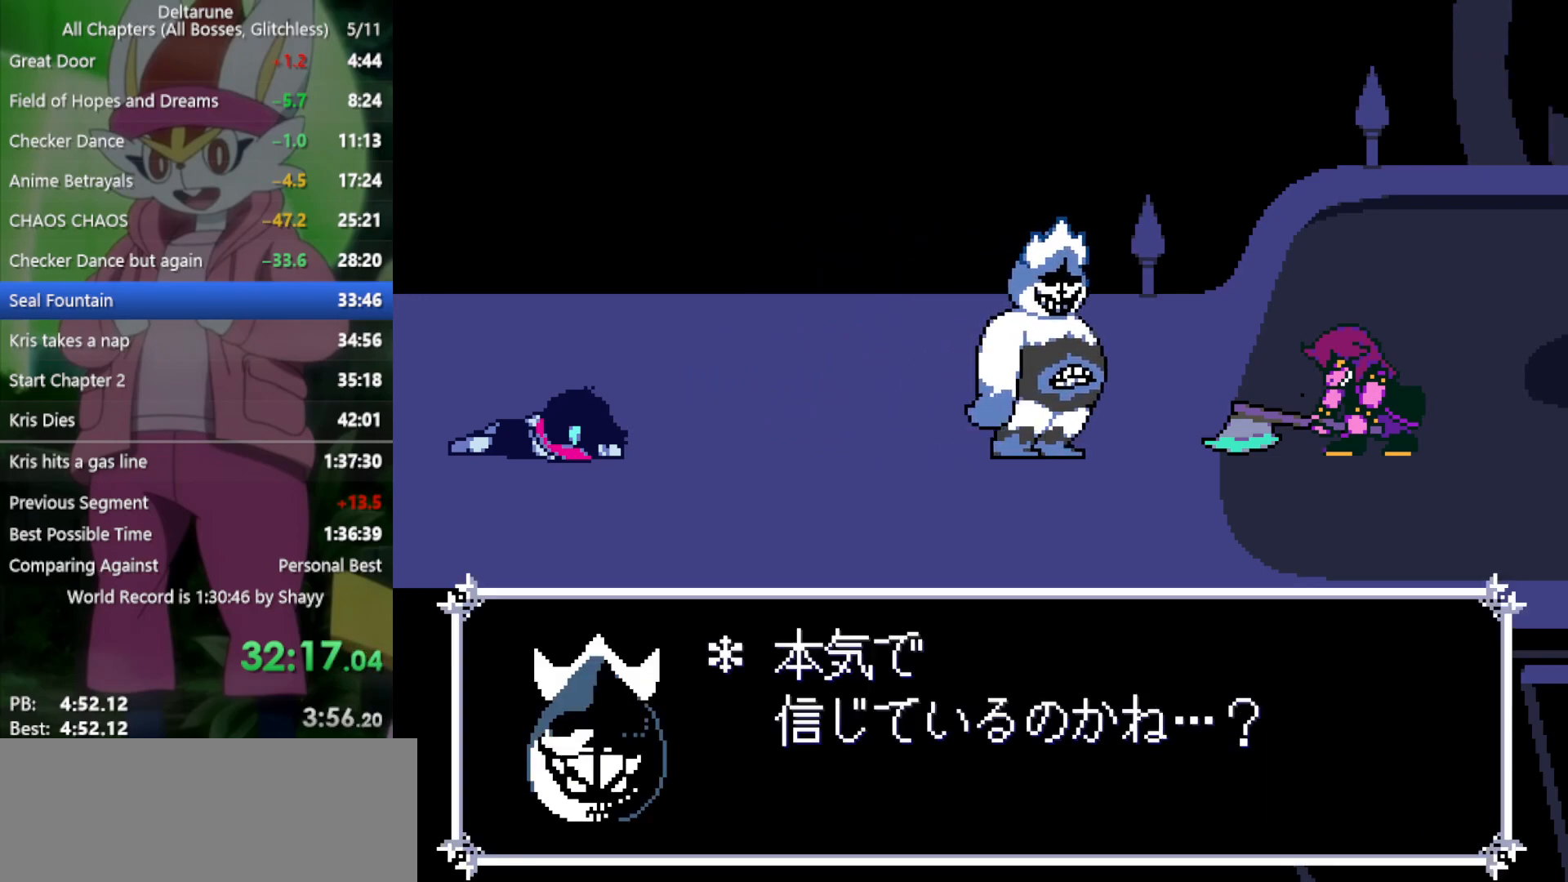
{"keys": ["x"], "events": [[50, "z", "down"], [100, "return", "up"], [100, "z", "up"], [150, "return", "down"], [183, "return", "up"], [183, "z", "down"], [233, "z", "up"], [283, "return", "down"], [333, "return", "up"], [367, "z", "down"], [417, "return", "down"], [417, "z", "up"], [467, "return", "up"]]}
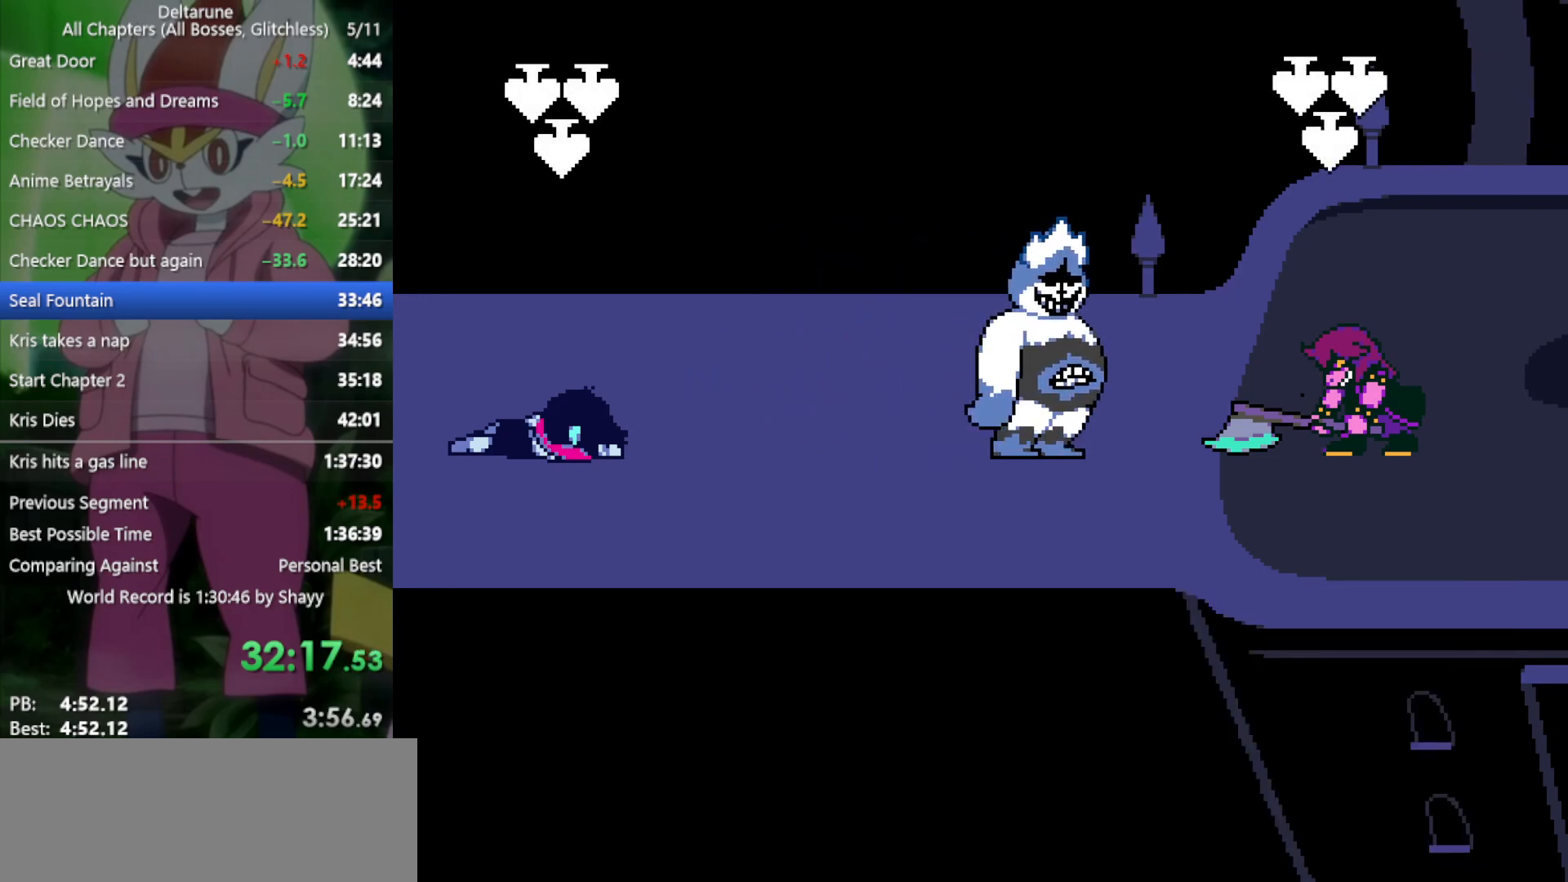
{"keys": ["return", "x", "z"], "events": [[17, "z", "down"], [50, "return", "down"], [50, "z", "up"], [100, "return", "up"], [150, "z", "down"], [200, "return", "down"], [233, "z", "up"], [283, "return", "up"], [333, "return", "down"], [333, "z", "down"], [383, "return", "up"], [383, "z", "up"], [467, "return", "down"], [467, "z", "down"]]}
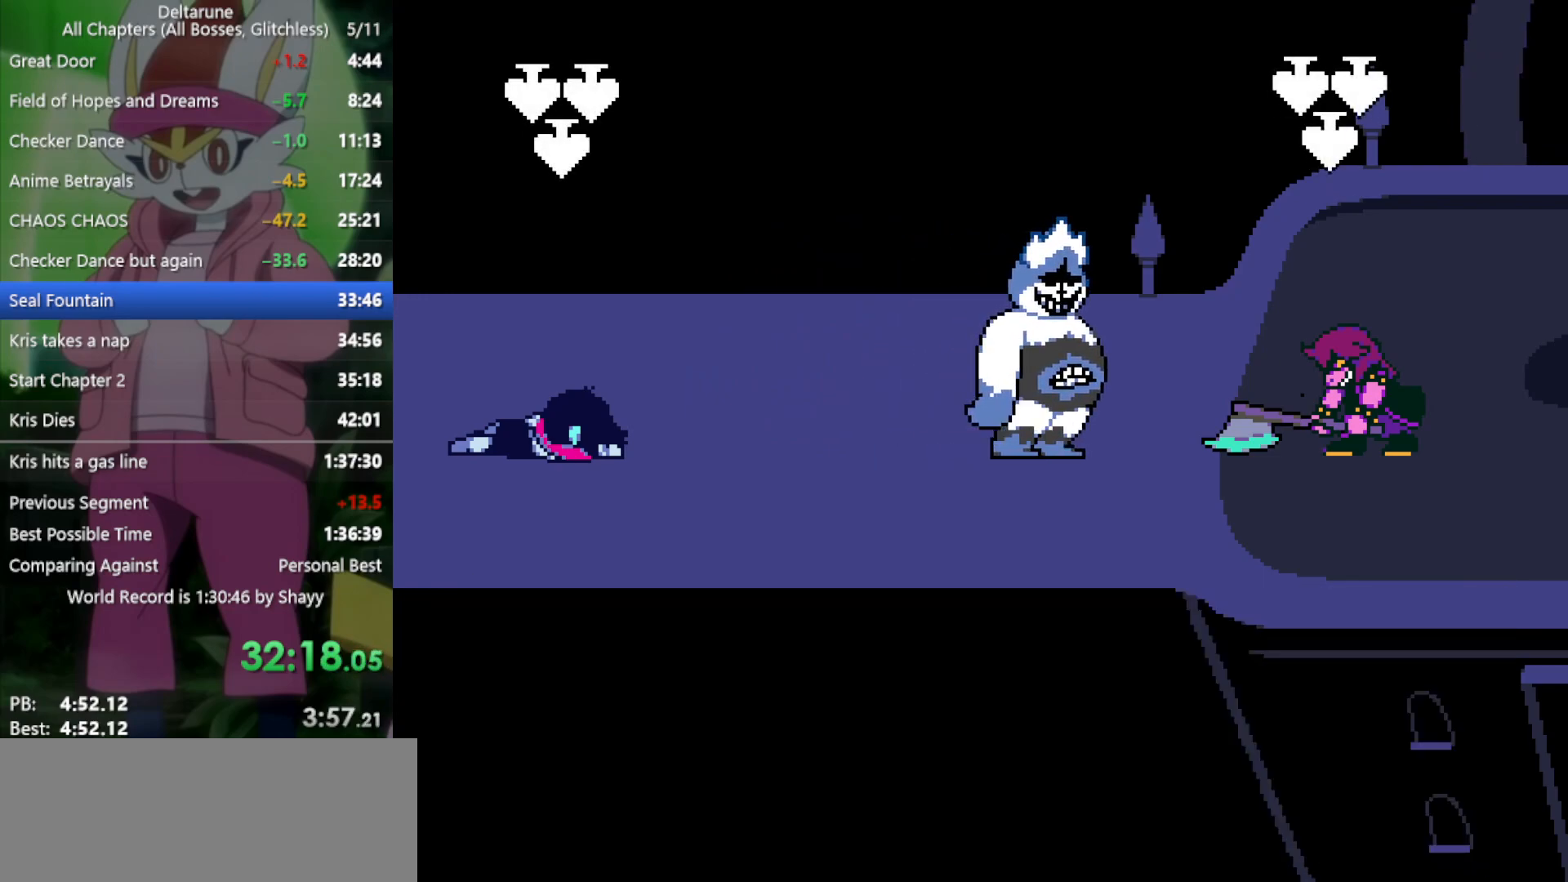
{"keys": ["return", "x"], "events": [[17, "return", "up"], [17, "z", "up"], [117, "return", "down"], [117, "z", "down"], [167, "return", "up"], [200, "z", "up"], [250, "return", "down"], [250, "z", "down"], [300, "return", "up"], [350, "z", "up"], [383, "return", "down"], [433, "return", "up"], [433, "z", "down"], [483, "return", "down"], [483, "z", "up"]]}
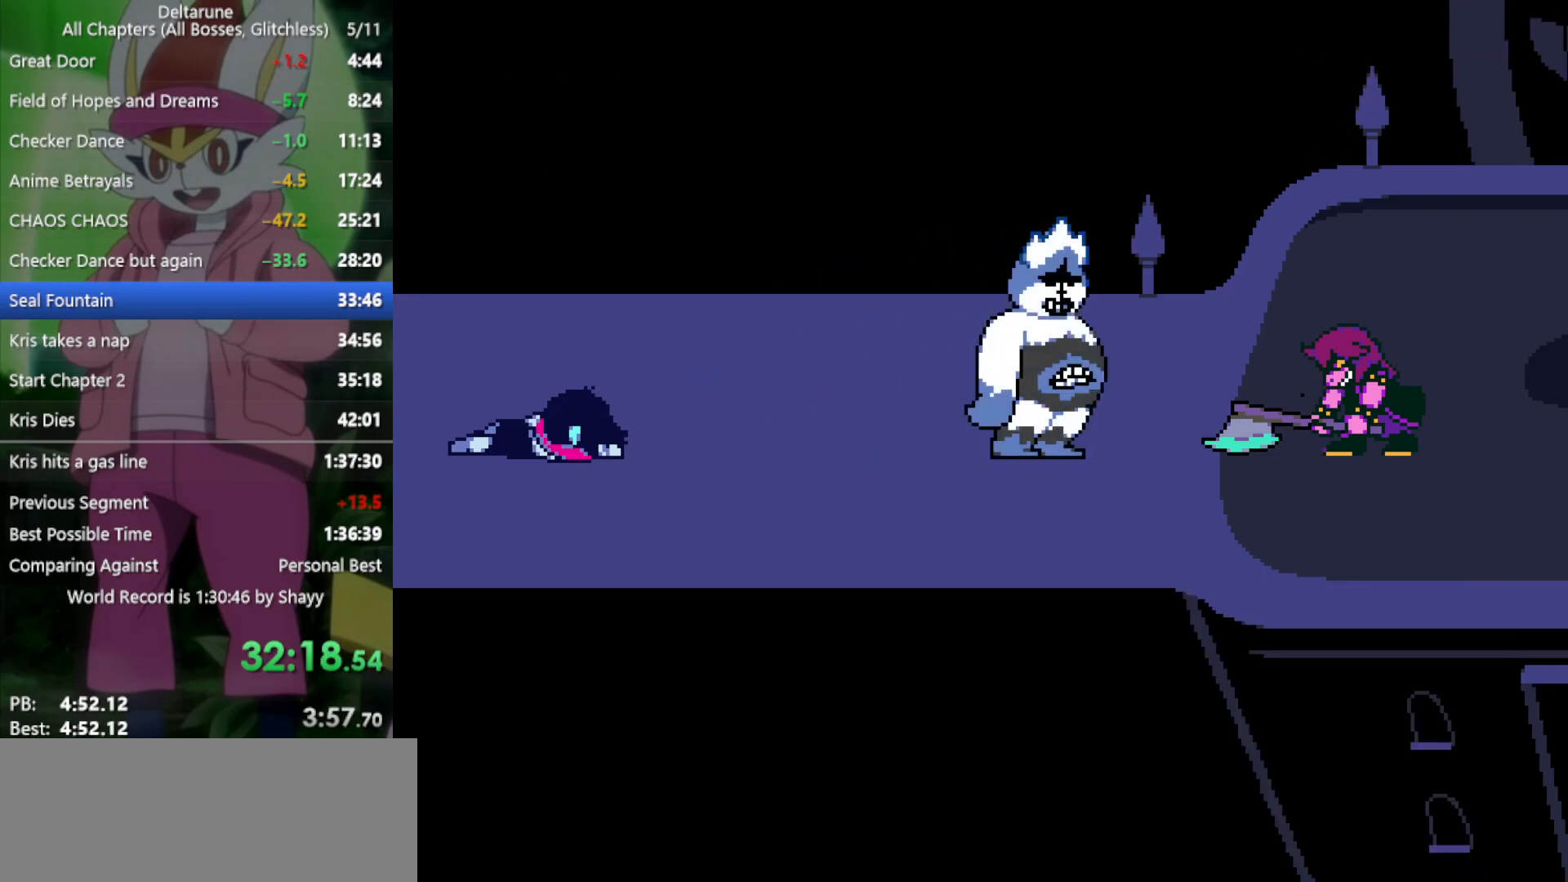
{"keys": ["x"], "events": [[33, "return", "up"], [67, "z", "down"], [117, "return", "down"], [167, "return", "up"], [167, "z", "up"], [200, "return", "down"], [250, "z", "down"], [300, "return", "up"], [300, "z", "up"], [350, "return", "down"], [383, "z", "down"], [433, "return", "up"], [483, "z", "up"]]}
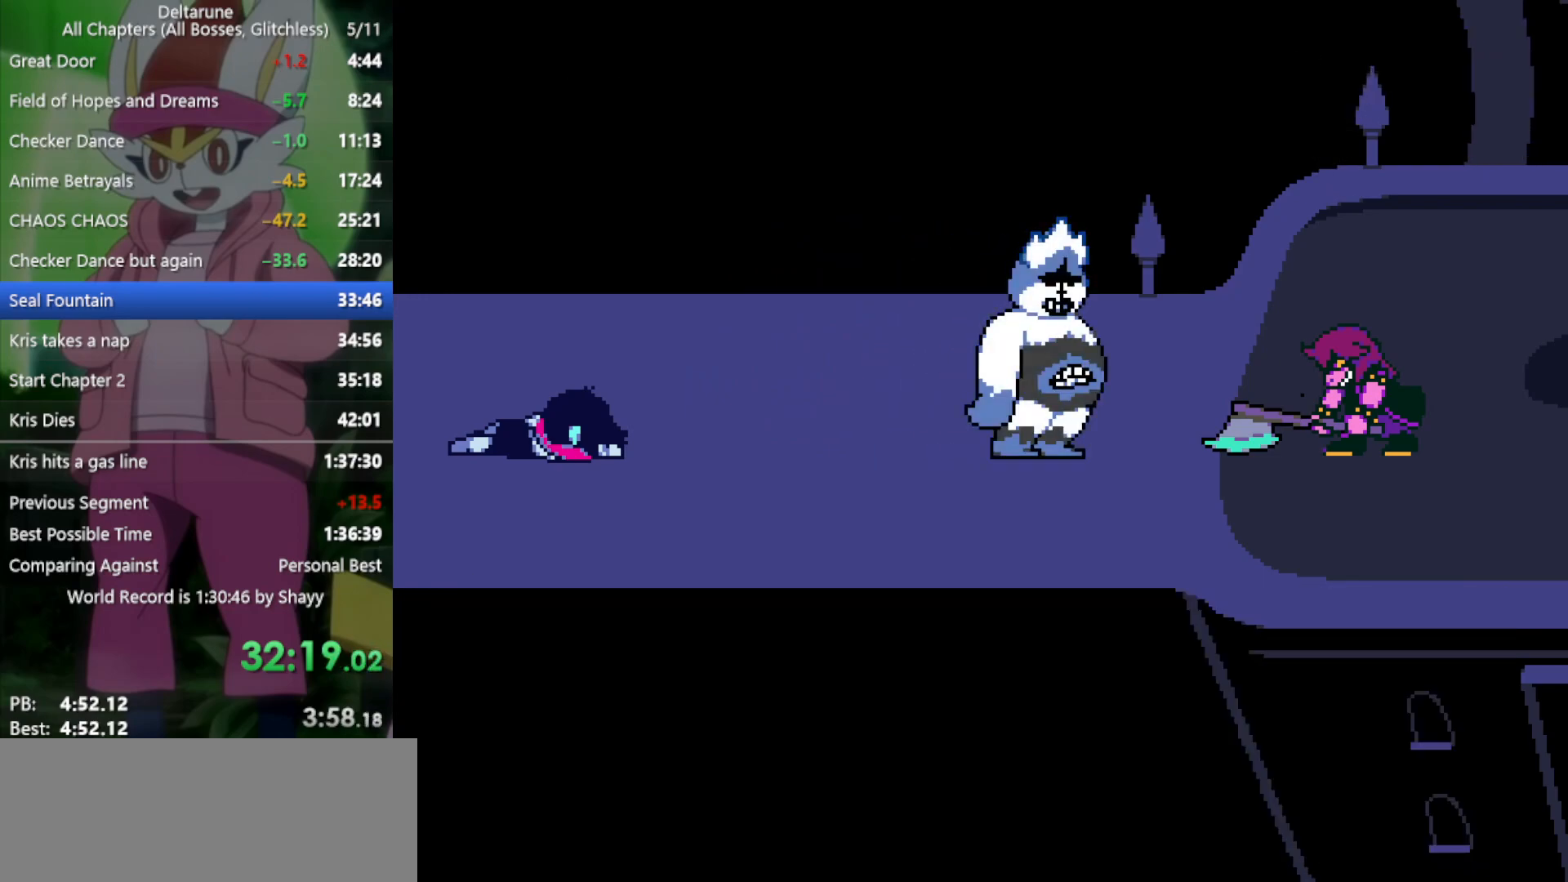
{"keys": ["x"], "events": [[33, "return", "down"], [67, "return", "up"], [67, "z", "down"], [167, "return", "down"], [167, "z", "up"], [250, "return", "up"], [250, "z", "down"], [383, "return", "down"], [433, "return", "up"], [433, "z", "up"]]}
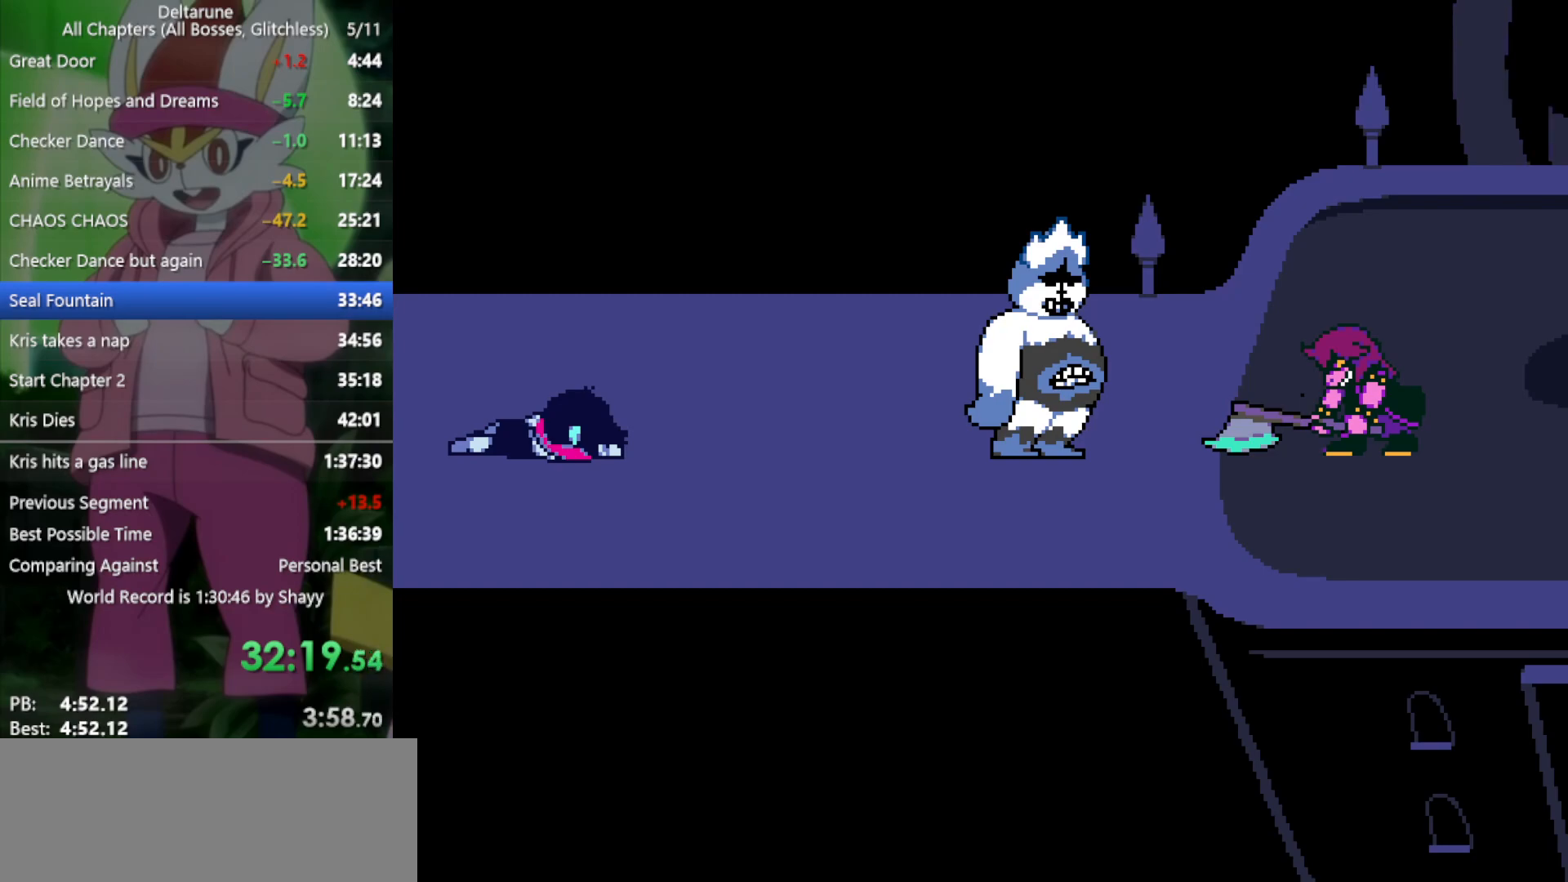
{"keys": ["return", "x", "z"], "events": [[67, "return", "down"], [167, "return", "up"], [300, "return", "down"], [350, "return", "up"], [433, "return", "down"], [433, "z", "down"]]}
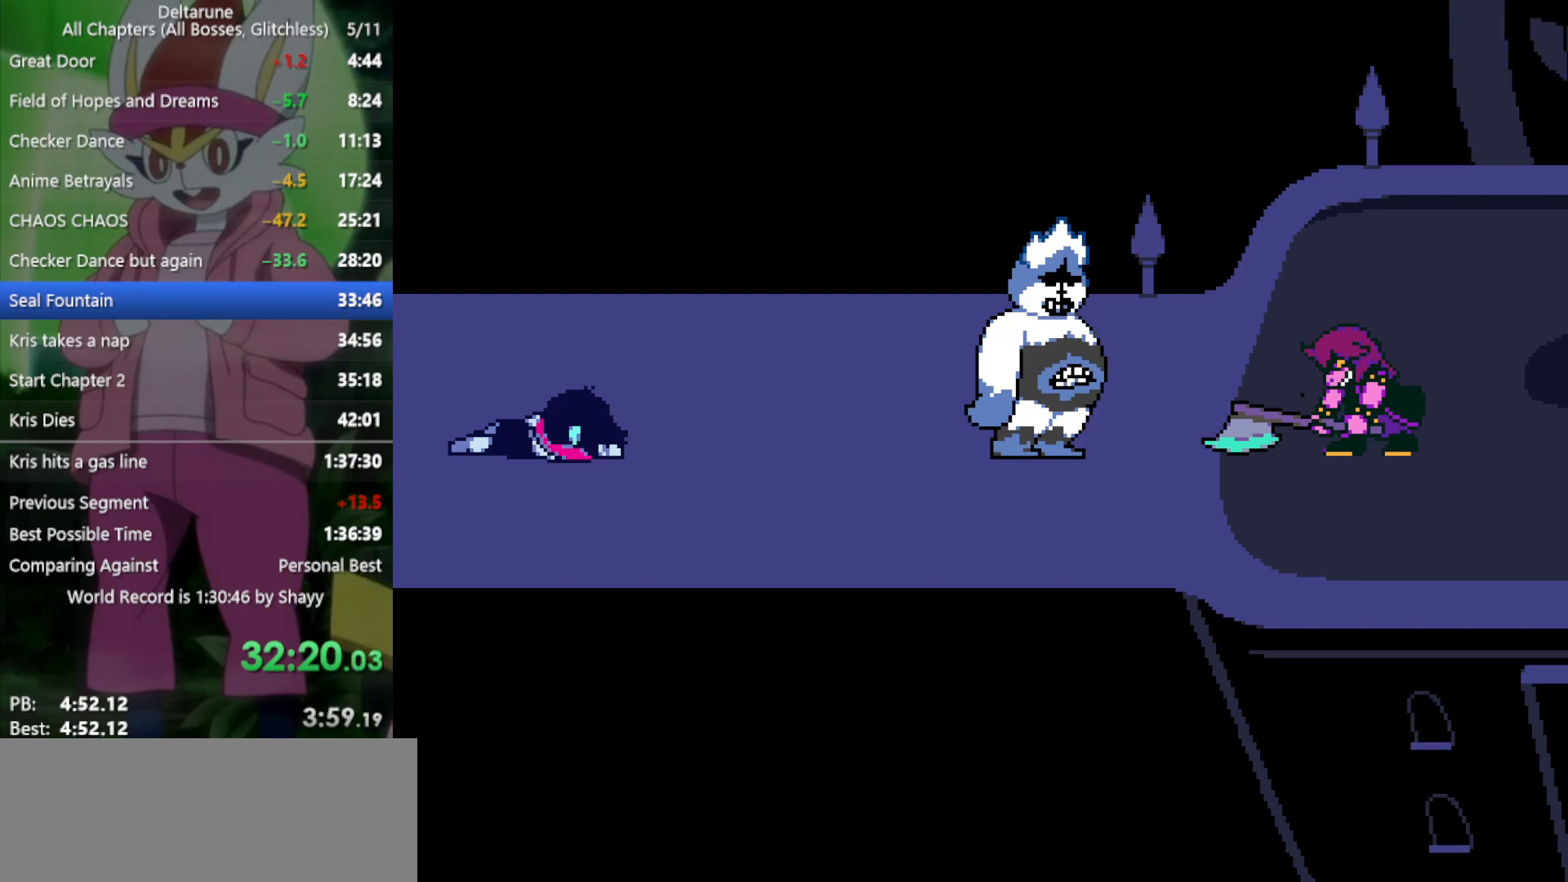
{"keys": ["return", "x", "z"], "events": [[33, "return", "up"], [33, "z", "up"], [117, "return", "down"], [117, "z", "down"], [217, "return", "up"], [217, "z", "up"], [300, "return", "down"], [300, "z", "down"], [350, "return", "up"], [400, "z", "up"], [483, "return", "down"], [483, "z", "down"]]}
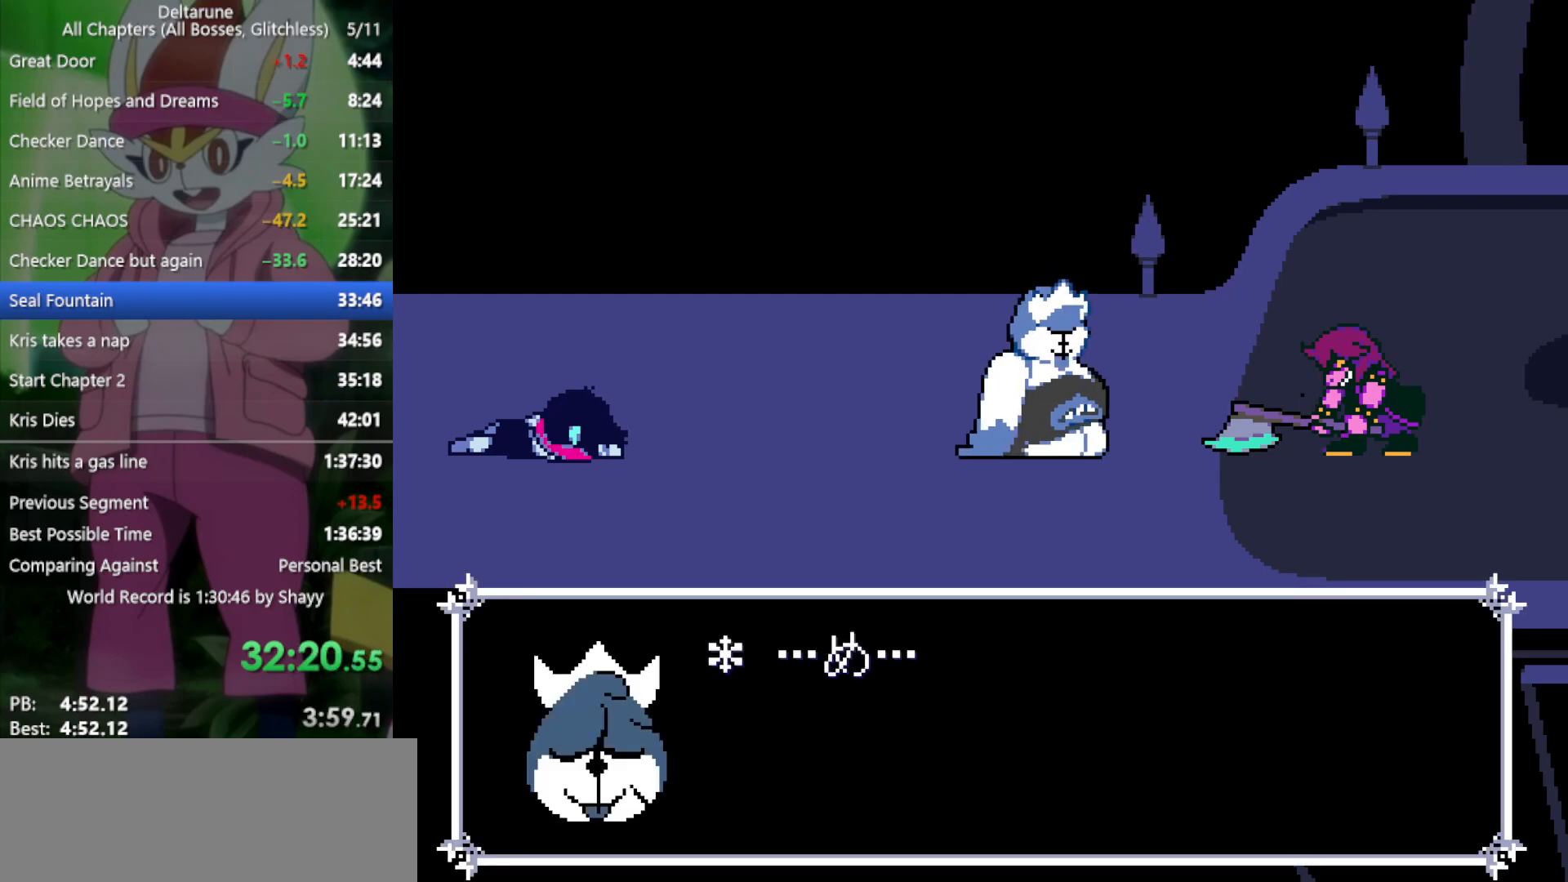
{"keys": ["return", "x"], "events": [[33, "return", "up"], [83, "z", "up"], [133, "return", "down"], [167, "return", "up"], [167, "z", "down"], [267, "return", "down"], [267, "z", "up"], [350, "return", "up"], [350, "z", "down"], [450, "return", "down"], [450, "z", "up"]]}
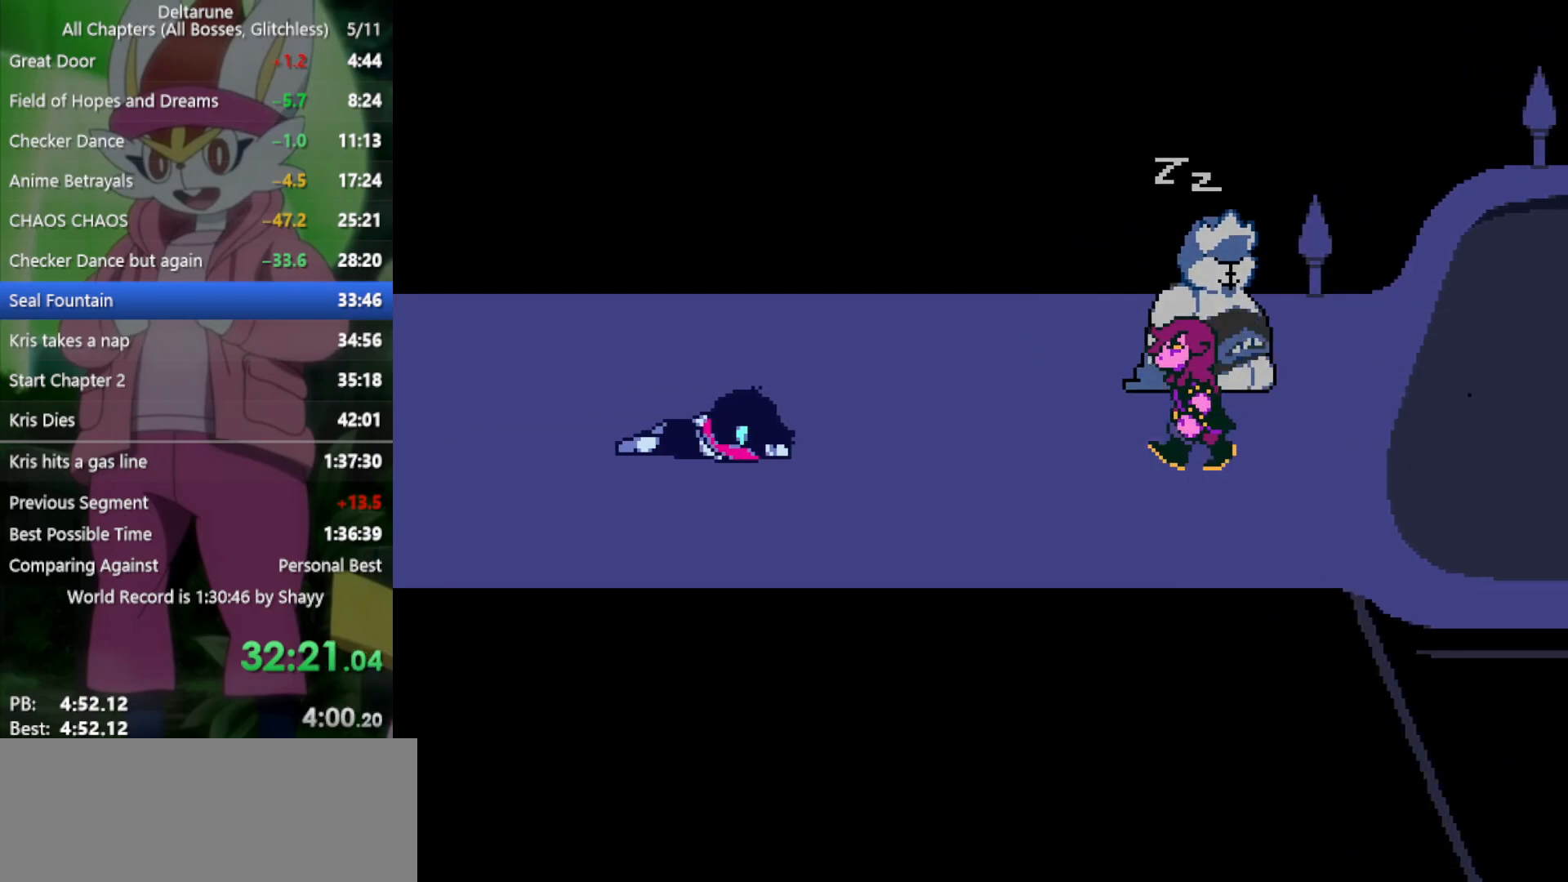
{"keys": ["x"], "events": [[50, "return", "up"], [50, "z", "down"], [133, "return", "down"], [183, "return", "up"], [183, "z", "up"], [267, "return", "down"], [267, "z", "down"], [317, "return", "up"], [317, "z", "up"], [417, "return", "down"], [417, "z", "down"], [500, "return", "up"], [500, "z", "up"]]}
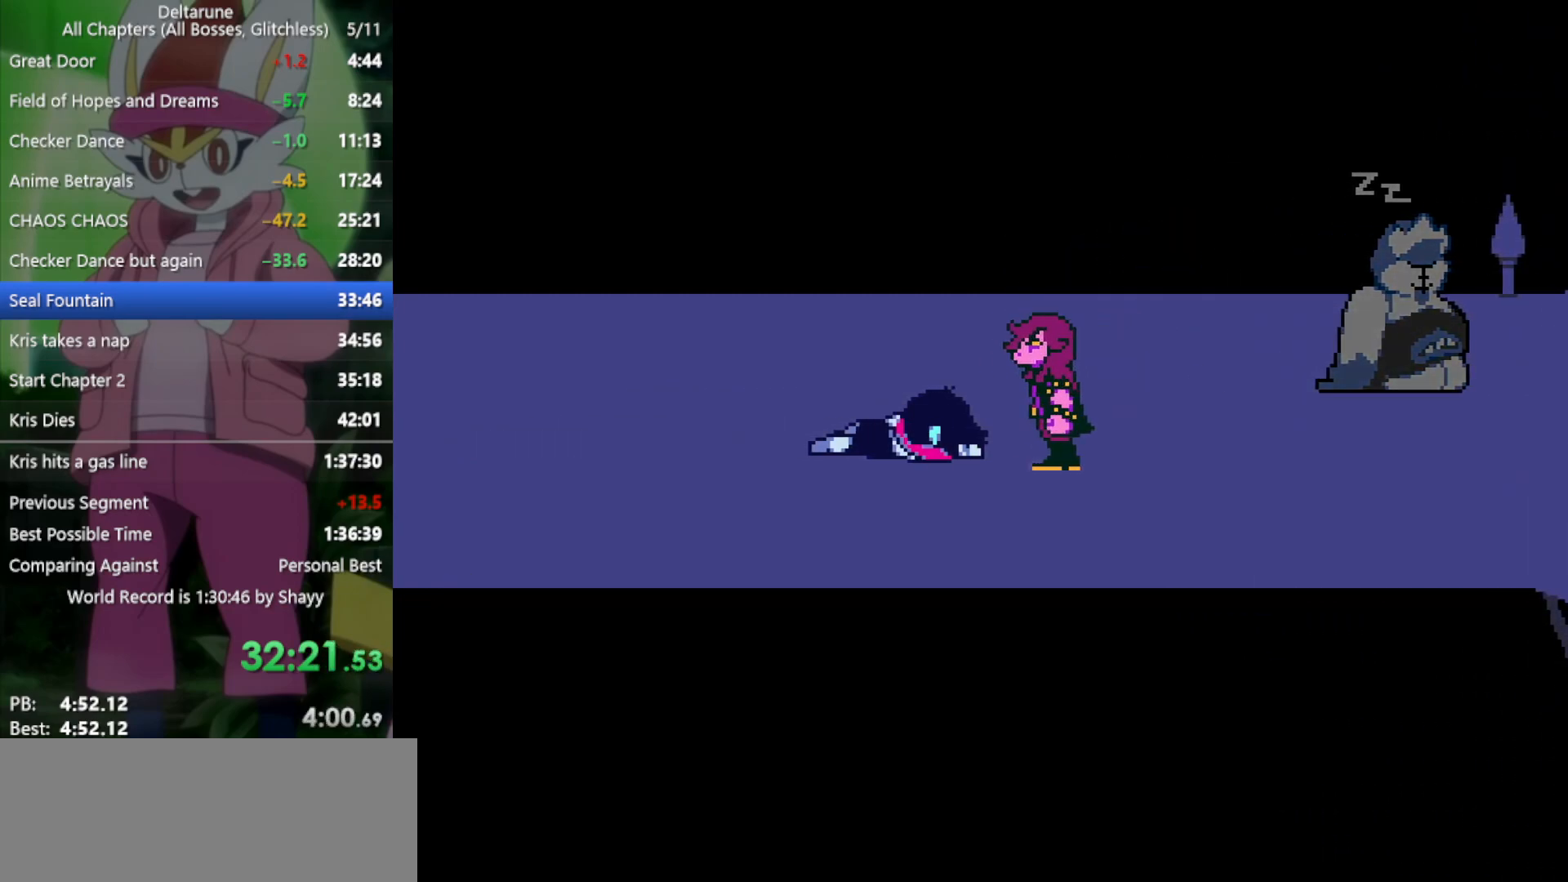
{"keys": ["x", "z"], "events": [[100, "return", "down"], [100, "z", "down"], [133, "return", "up"], [183, "z", "up"], [233, "return", "down"], [283, "z", "down"], [333, "return", "up"], [367, "z", "up"], [417, "return", "down"], [467, "z", "down"], [500, "return", "up"]]}
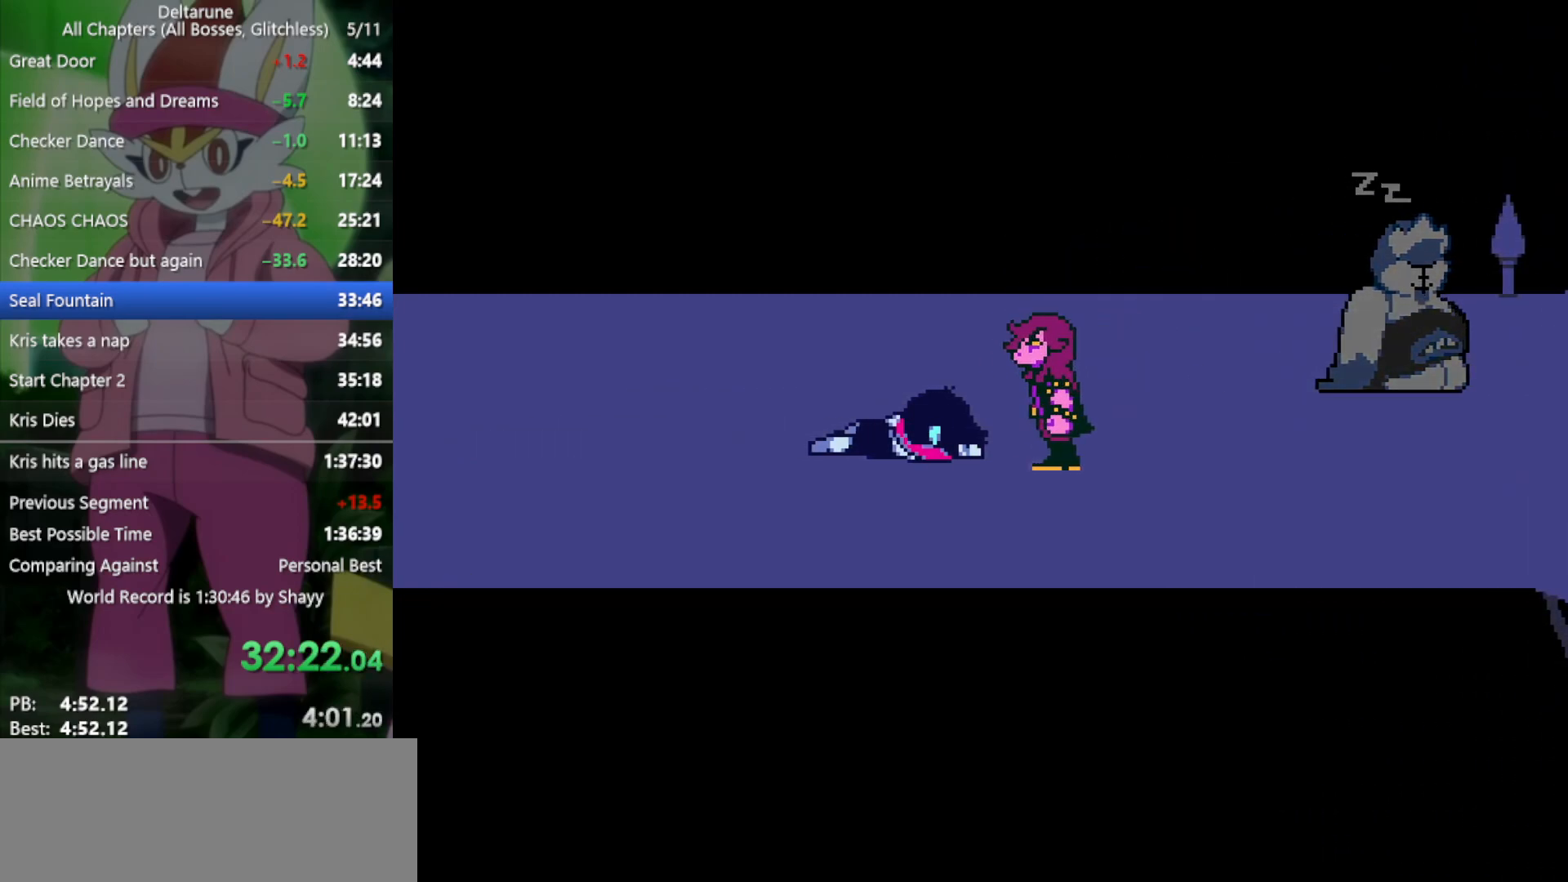
{"keys": ["return", "x"], "events": [[50, "z", "up"], [150, "z", "down"], [233, "z", "up"], [283, "return", "down"], [333, "return", "up"], [333, "z", "down"], [417, "return", "down"], [417, "z", "up"]]}
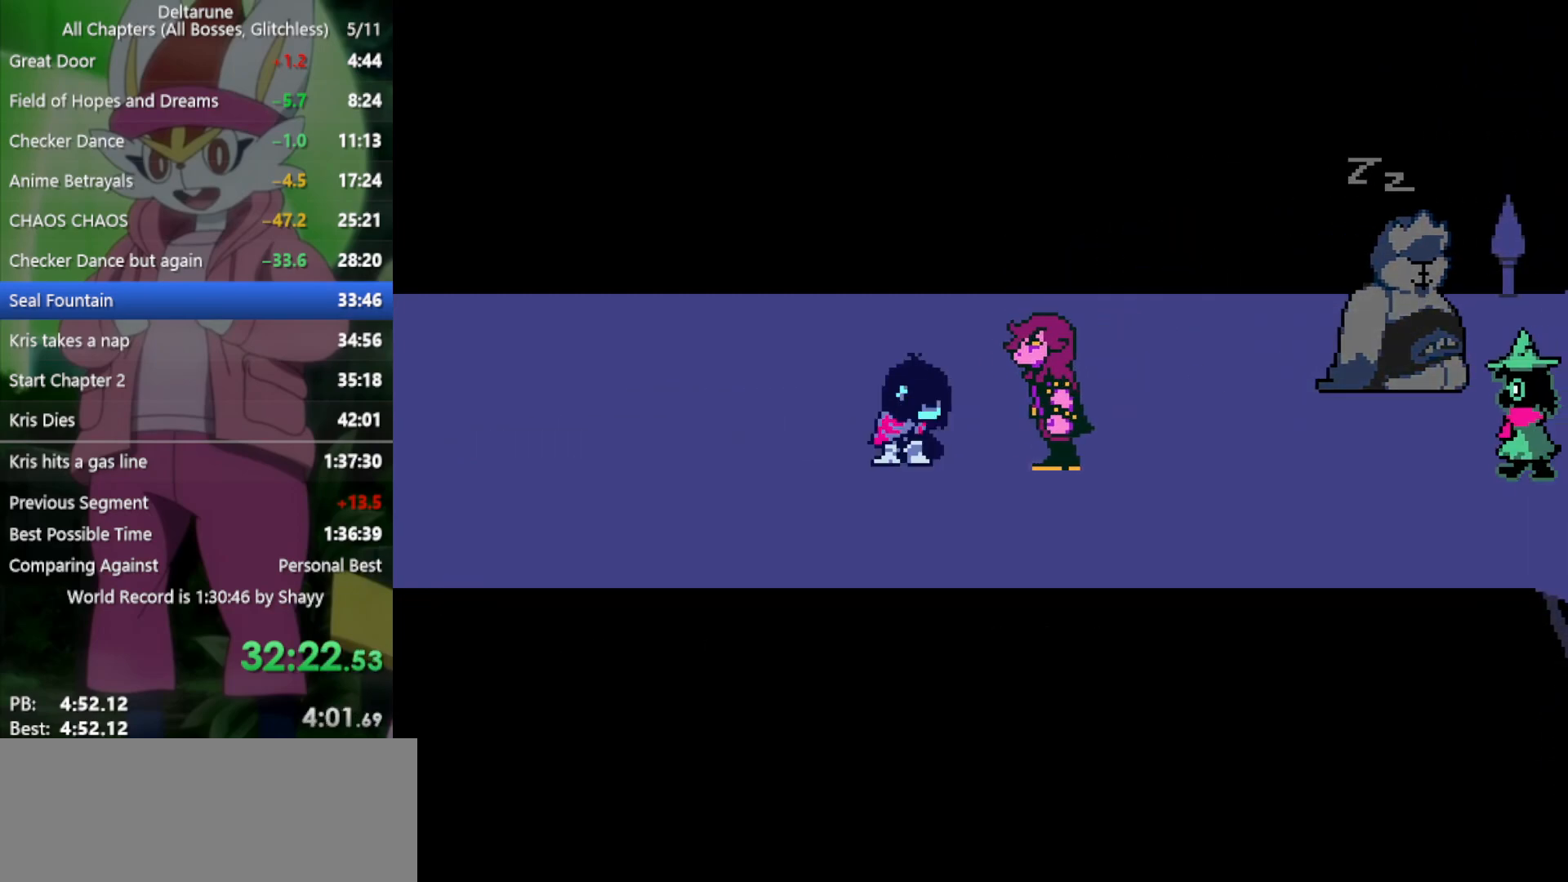
{"keys": ["x"], "events": [[17, "return", "up"], [17, "z", "down"], [100, "return", "down"], [100, "z", "up"], [200, "return", "up"], [200, "z", "down"], [283, "return", "down"], [283, "z", "up"], [333, "return", "up"], [383, "z", "down"], [417, "return", "down"], [467, "return", "up"], [467, "z", "up"]]}